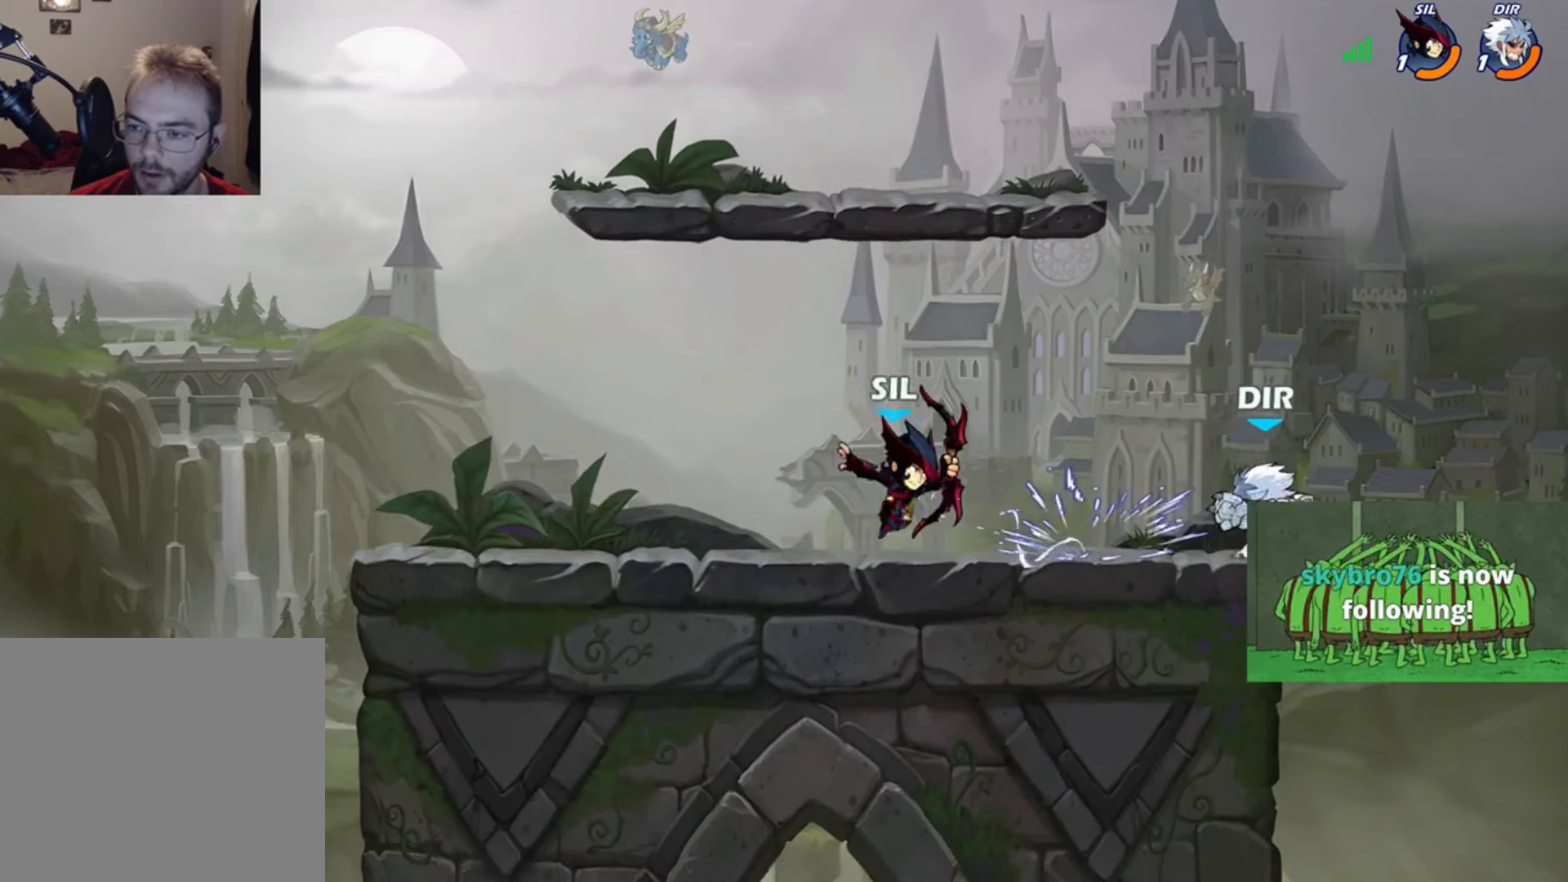
Gameplay with a controller (Xbox layout); each line is a JSON object with the inputs held at the frame after it (dt_ms = milliseconds from this image to that frame). "events" lists button and stick changes between this image and that frame as [ms after this image, input, new state], when the widget could be followed in between. Not read: L3 R3 SHARE.
{"dt_ms": 500, "buttons": [], "left_stick": "center", "right_stick": "center"}
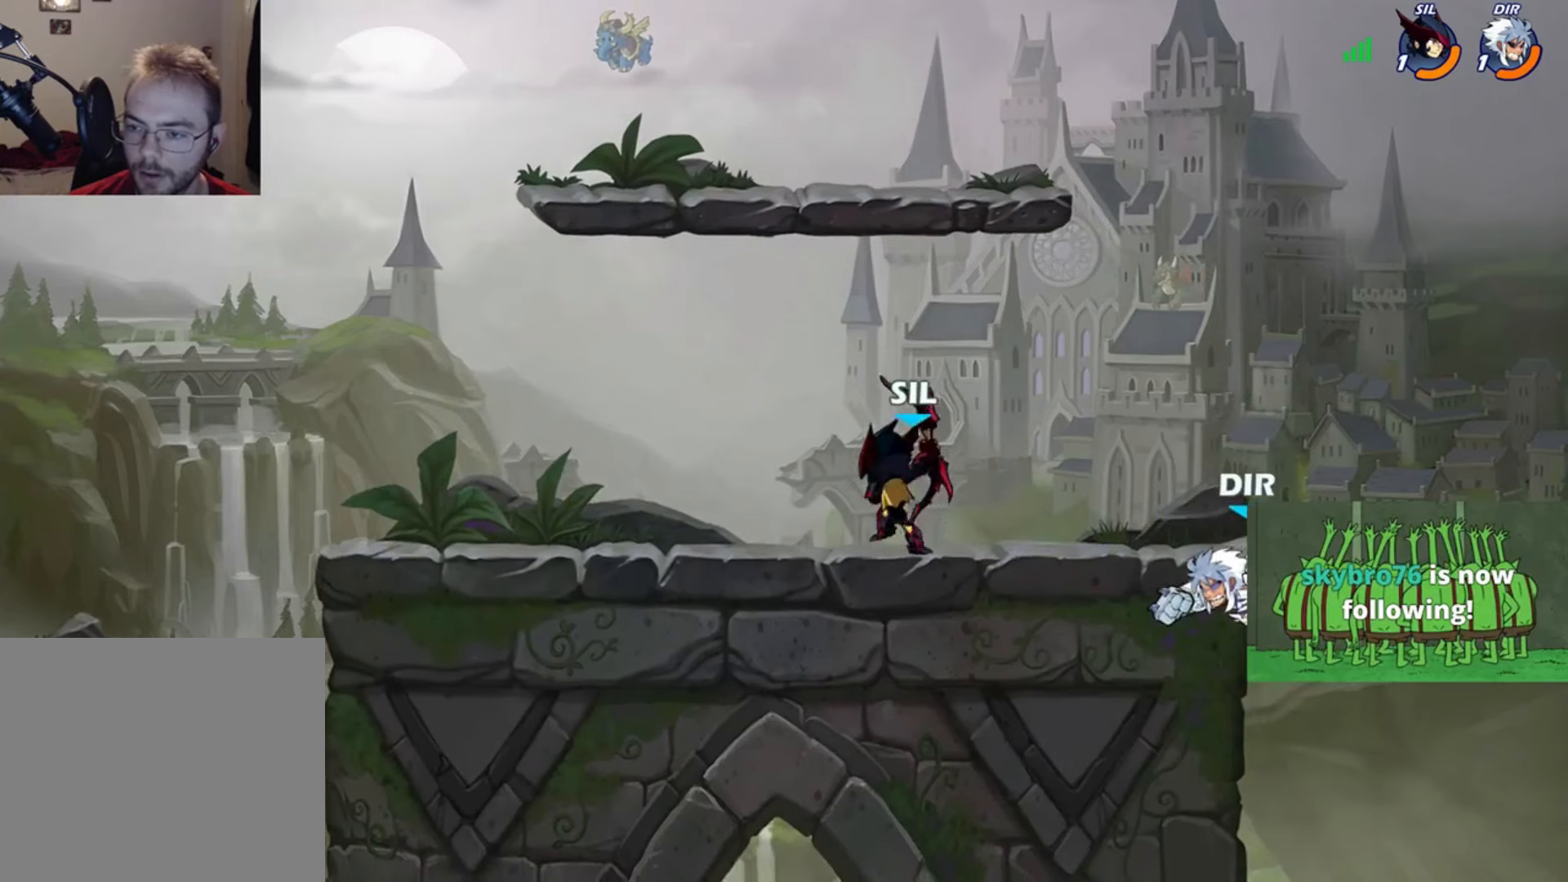
{"dt_ms": 500, "buttons": ["DPAD_LEFT"], "left_stick": "center", "right_stick": "center", "events": [[167, "DPAD_RIGHT", "down"], [300, "DPAD_RIGHT", "up"], [434, "DPAD_LEFT", "down"]]}
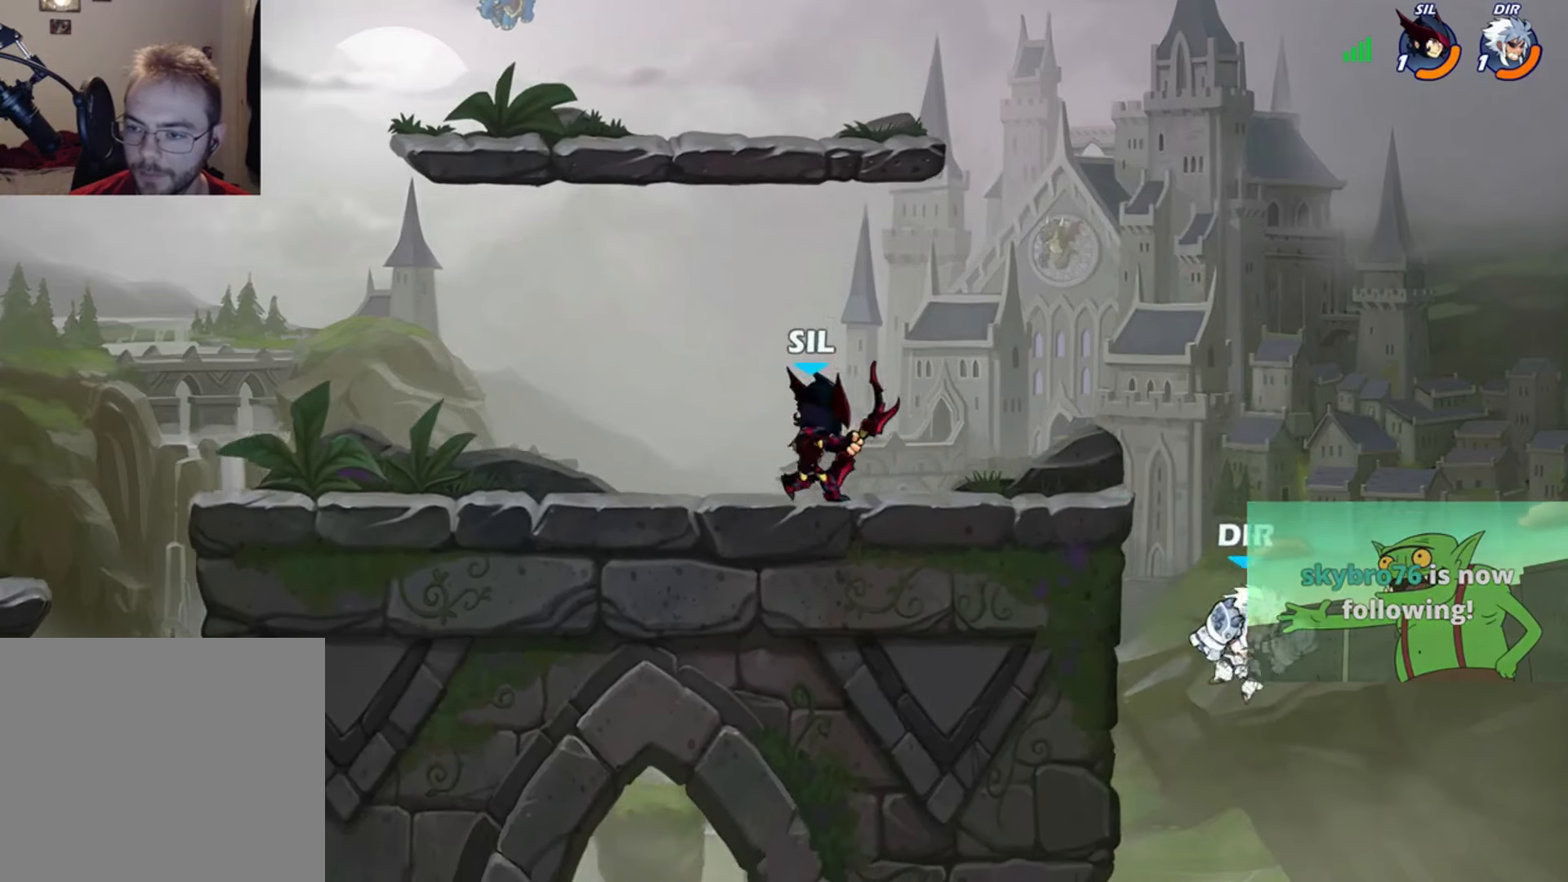
{"dt_ms": 500, "buttons": ["A", "DPAD_RIGHT"], "left_stick": "center", "right_stick": "center"}
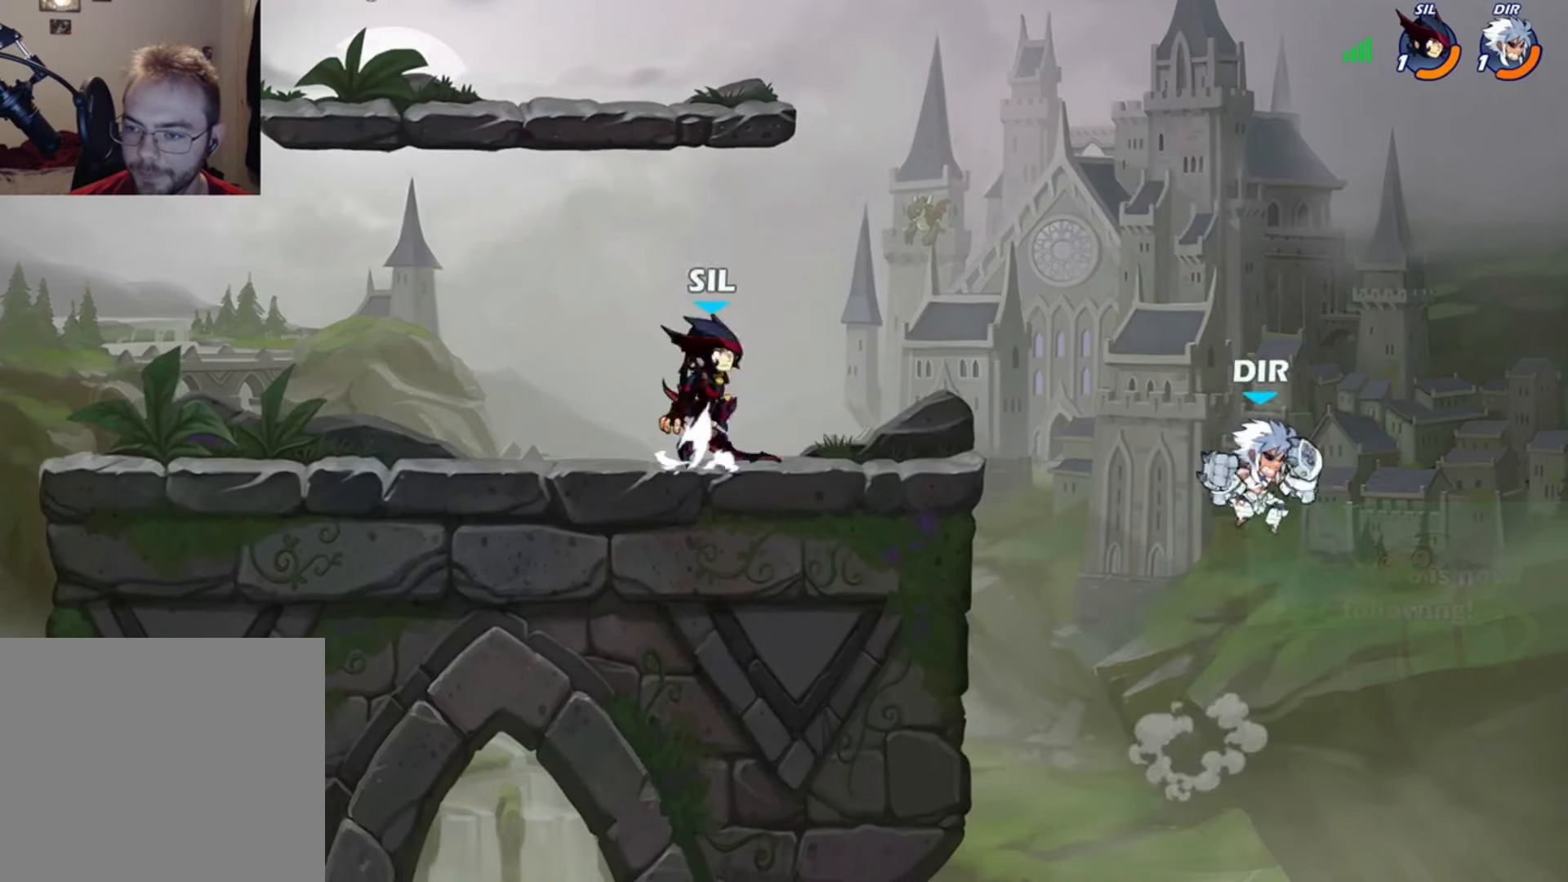
{"dt_ms": 1000, "buttons": ["DPAD_LEFT"], "left_stick": "center", "right_stick": "center"}
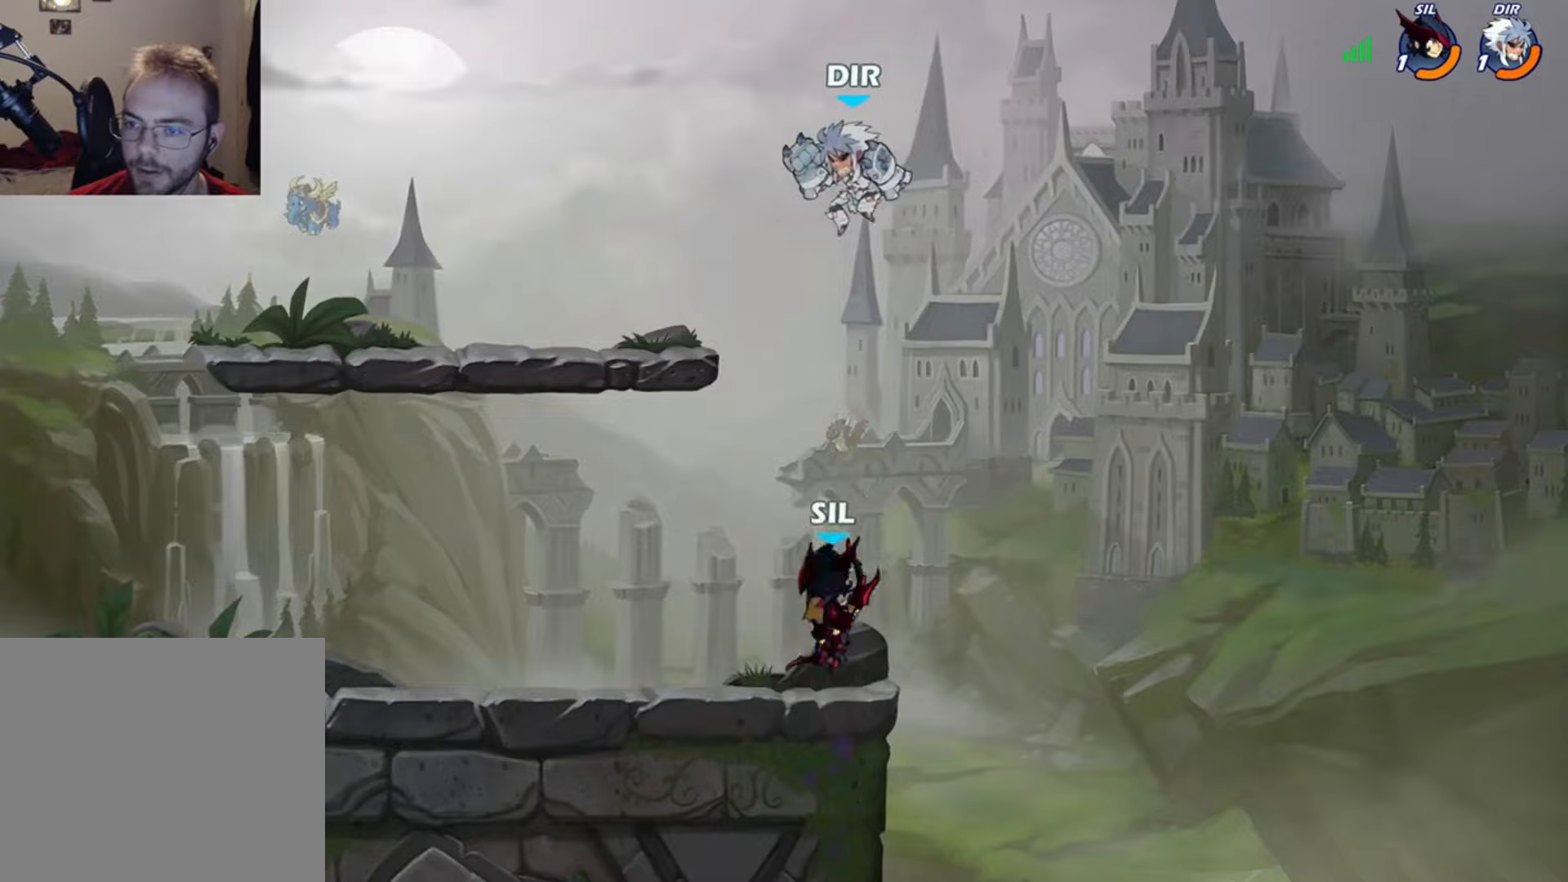
{"dt_ms": 500, "buttons": [], "left_stick": "center", "right_stick": "center", "events": [[400, "DPAD_LEFT", "up"]]}
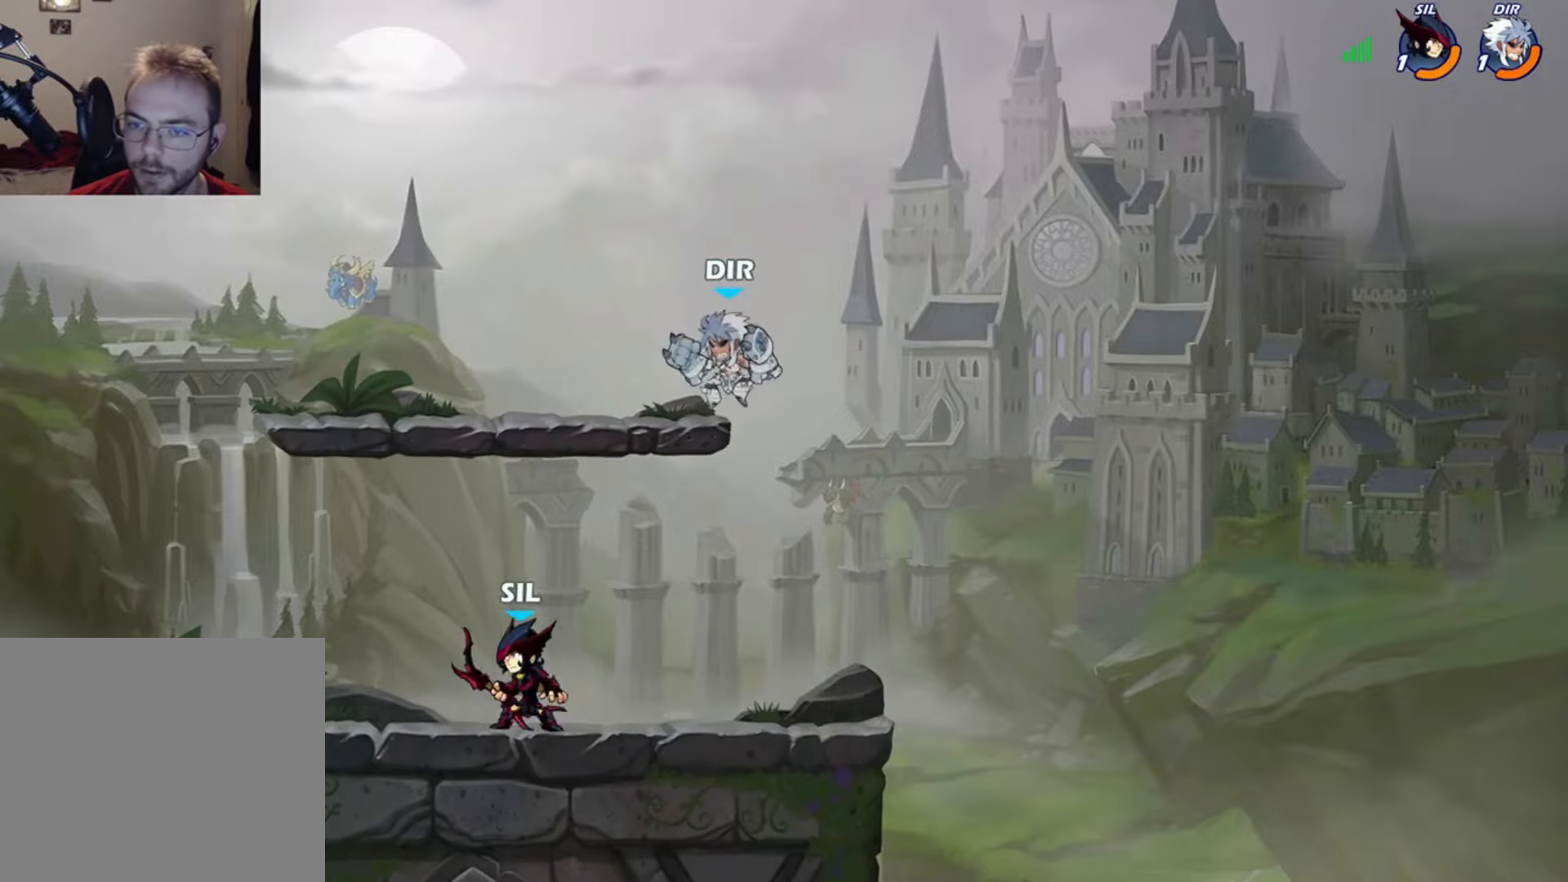
{"dt_ms": 500, "buttons": ["DPAD_RIGHT"], "left_stick": "center", "right_stick": "center", "events": [[34, "DPAD_RIGHT", "down"]]}
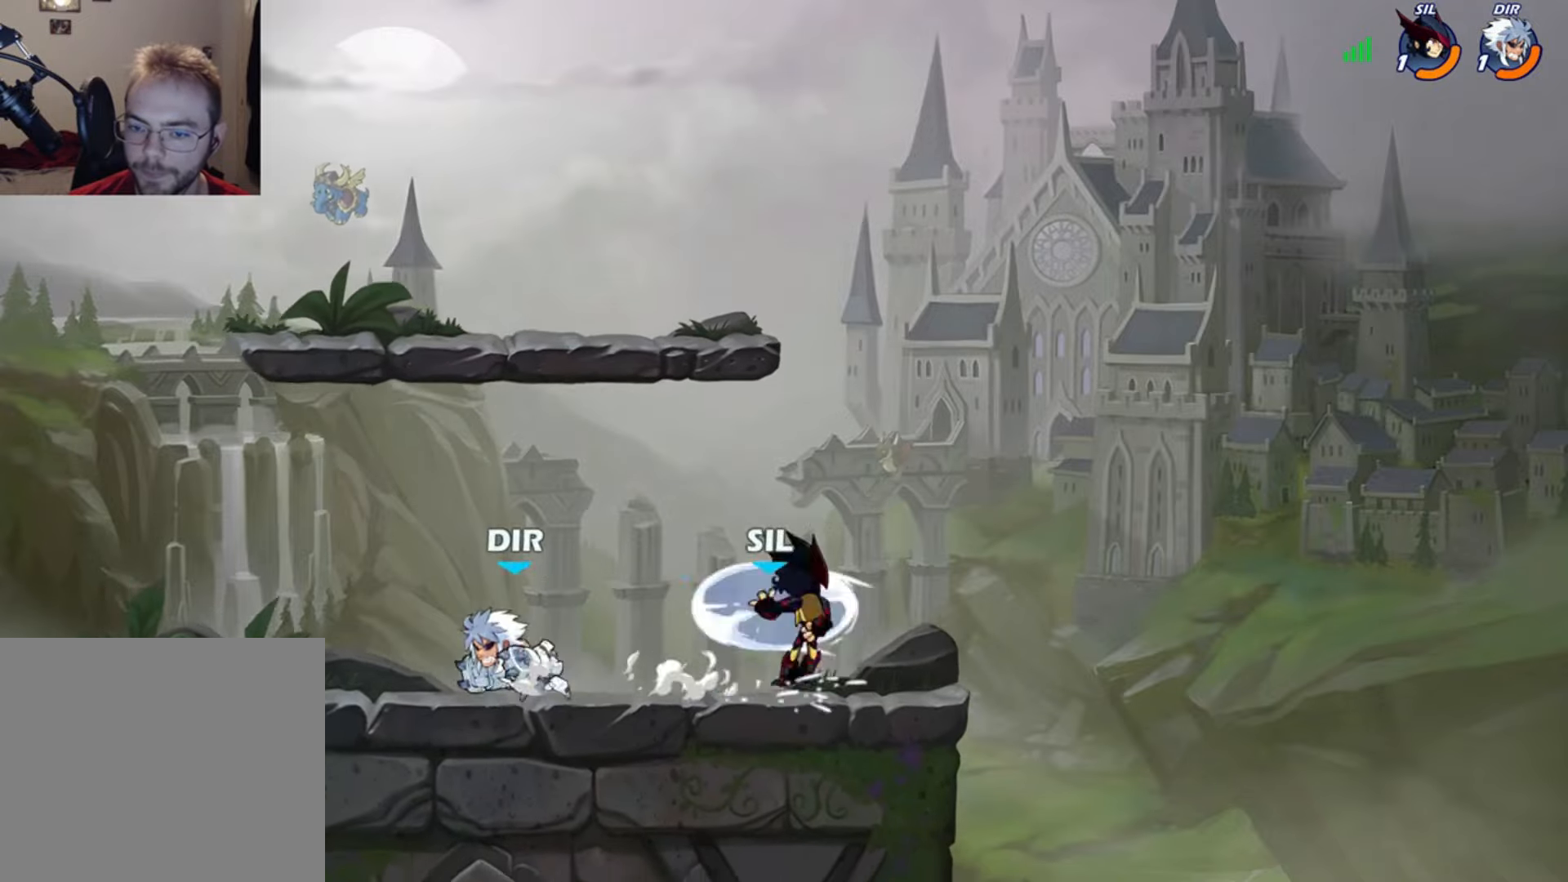
{"dt_ms": 500, "buttons": [], "left_stick": "center", "right_stick": "center", "events": [[167, "R2", "down"], [234, "R2", "up"], [467, "DPAD_RIGHT", "up"]]}
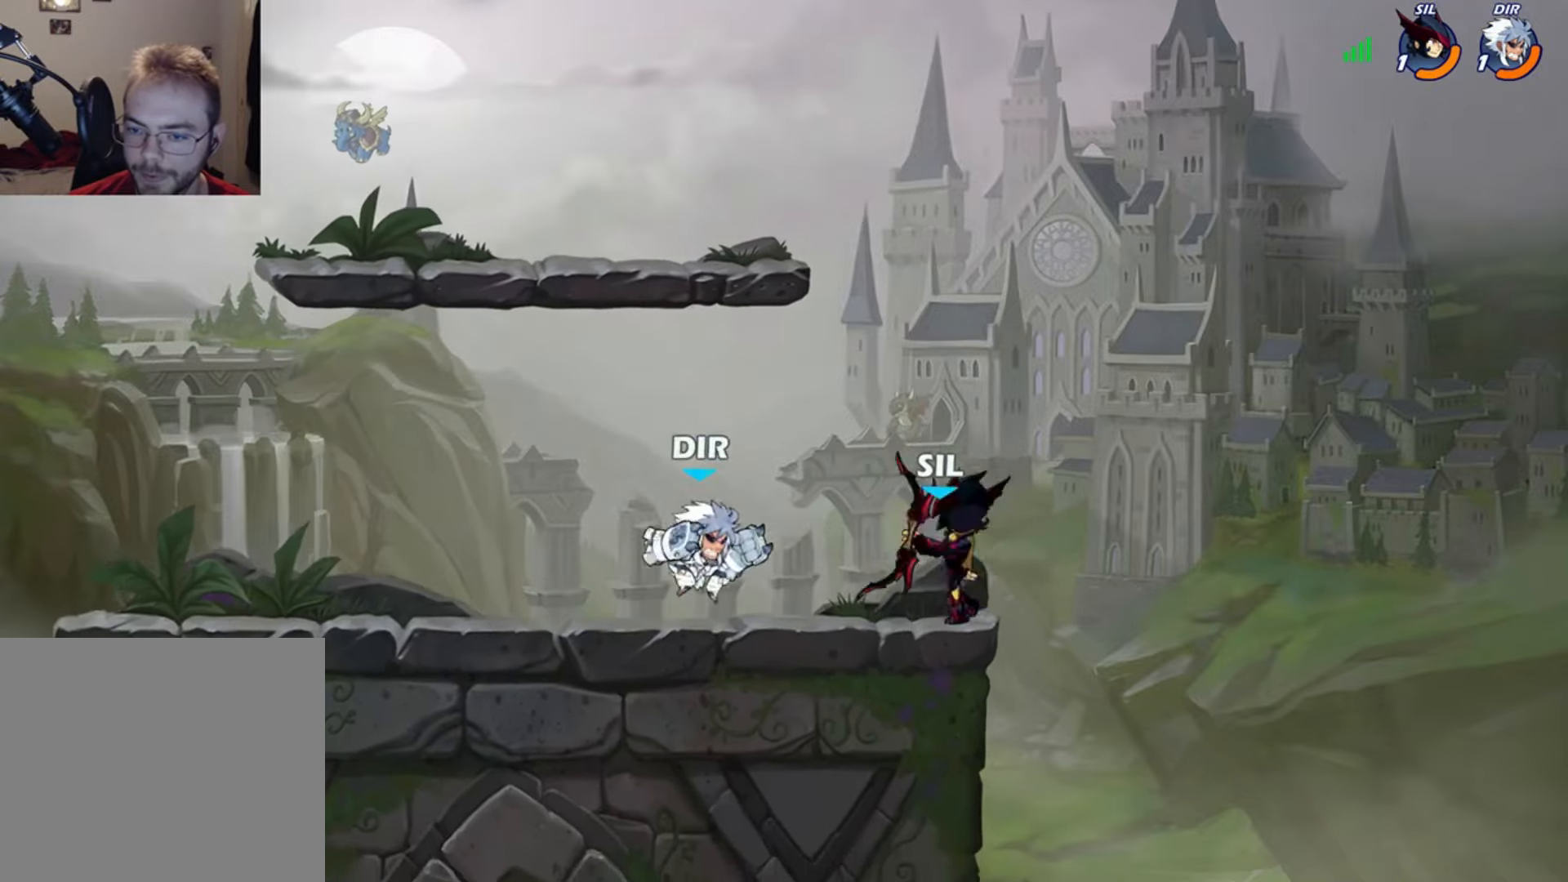
{"dt_ms": 500, "buttons": [], "left_stick": "center", "right_stick": "center", "events": [[134, "DPAD_LEFT", "down"], [134, "DPAD_UP", "down"], [167, "R2", "down"], [267, "R2", "up"], [400, "DPAD_LEFT", "up"], [400, "DPAD_UP", "up"]]}
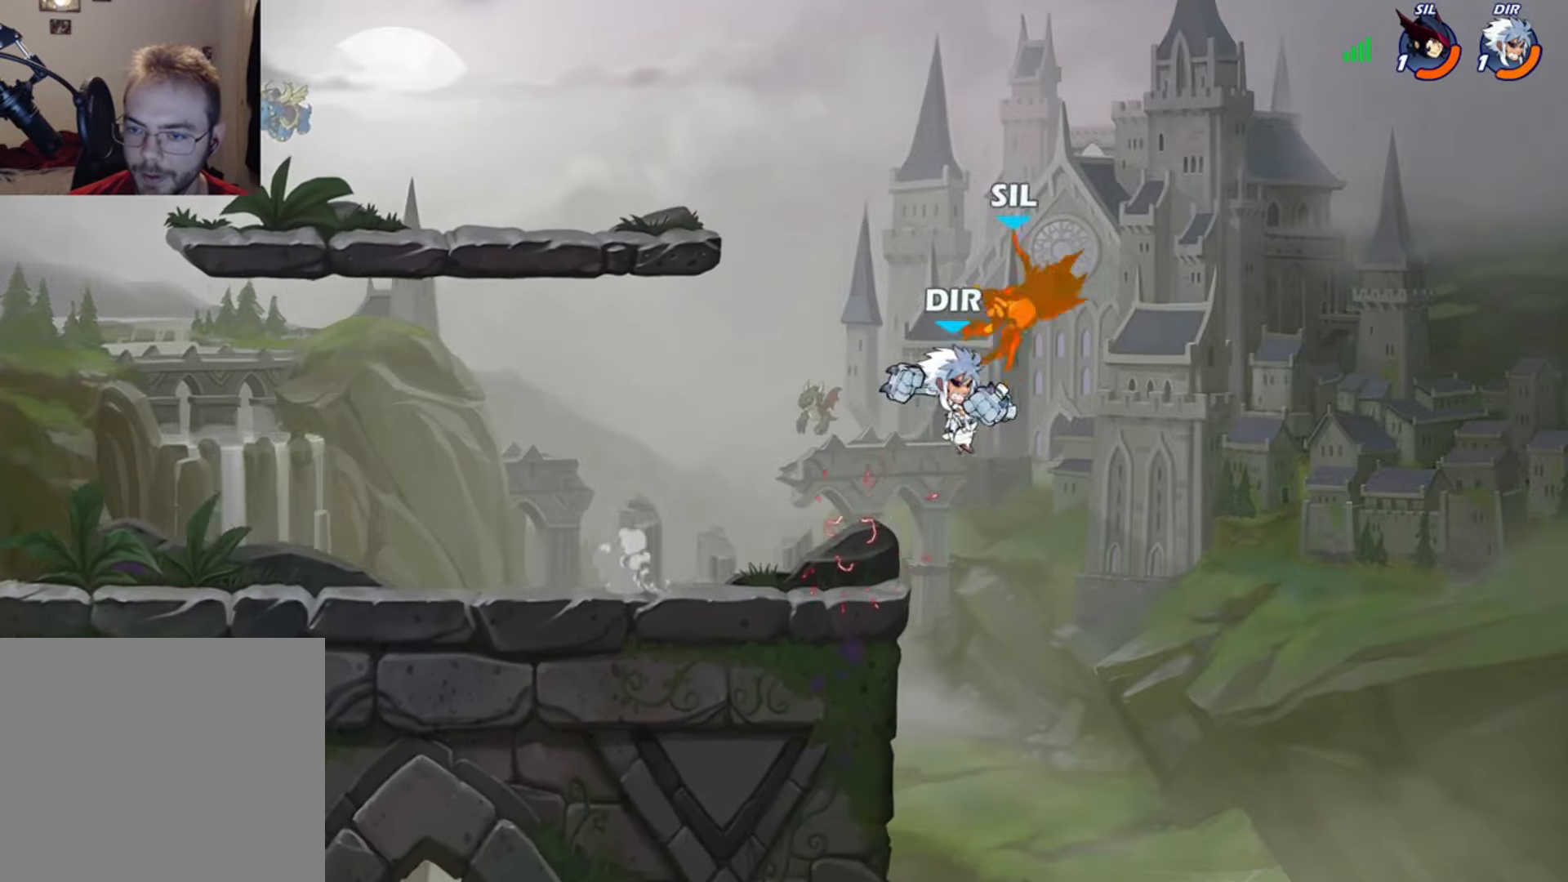
{"dt_ms": 500, "buttons": [], "left_stick": "center", "right_stick": "center", "events": [[134, "DPAD_UP", "down"], [334, "DPAD_UP", "up"]]}
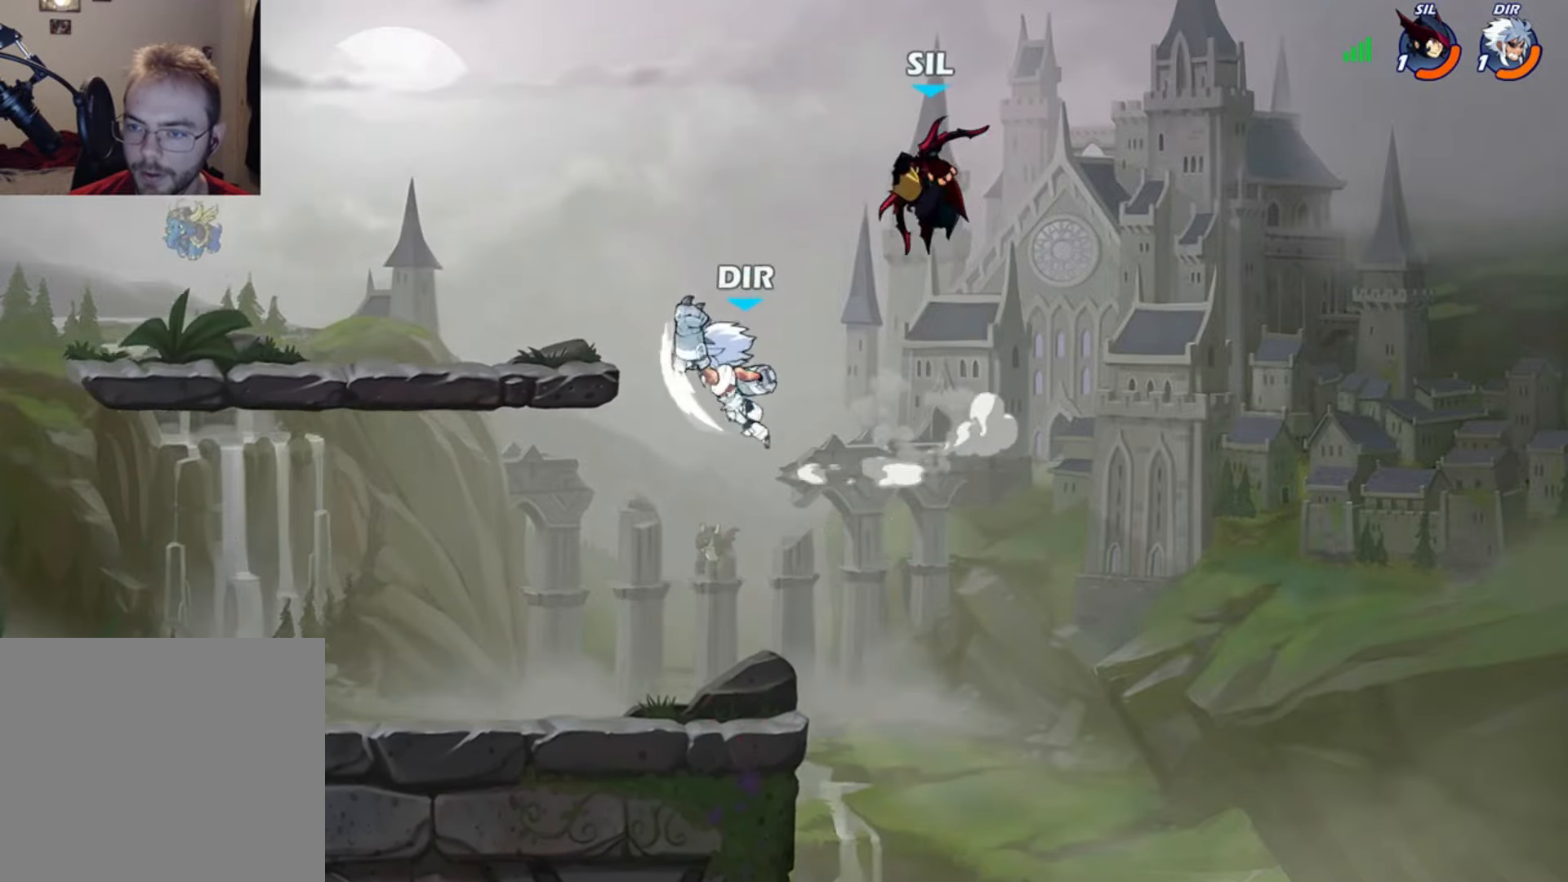
{"dt_ms": 500, "buttons": ["DPAD_DOWN", "DPAD_LEFT"], "left_stick": "center", "right_stick": "center", "events": [[67, "R2", "down"], [134, "R2", "up"], [200, "DPAD_DOWN", "down"], [234, "DPAD_LEFT", "down"], [334, "X", "down"], [400, "X", "up"]]}
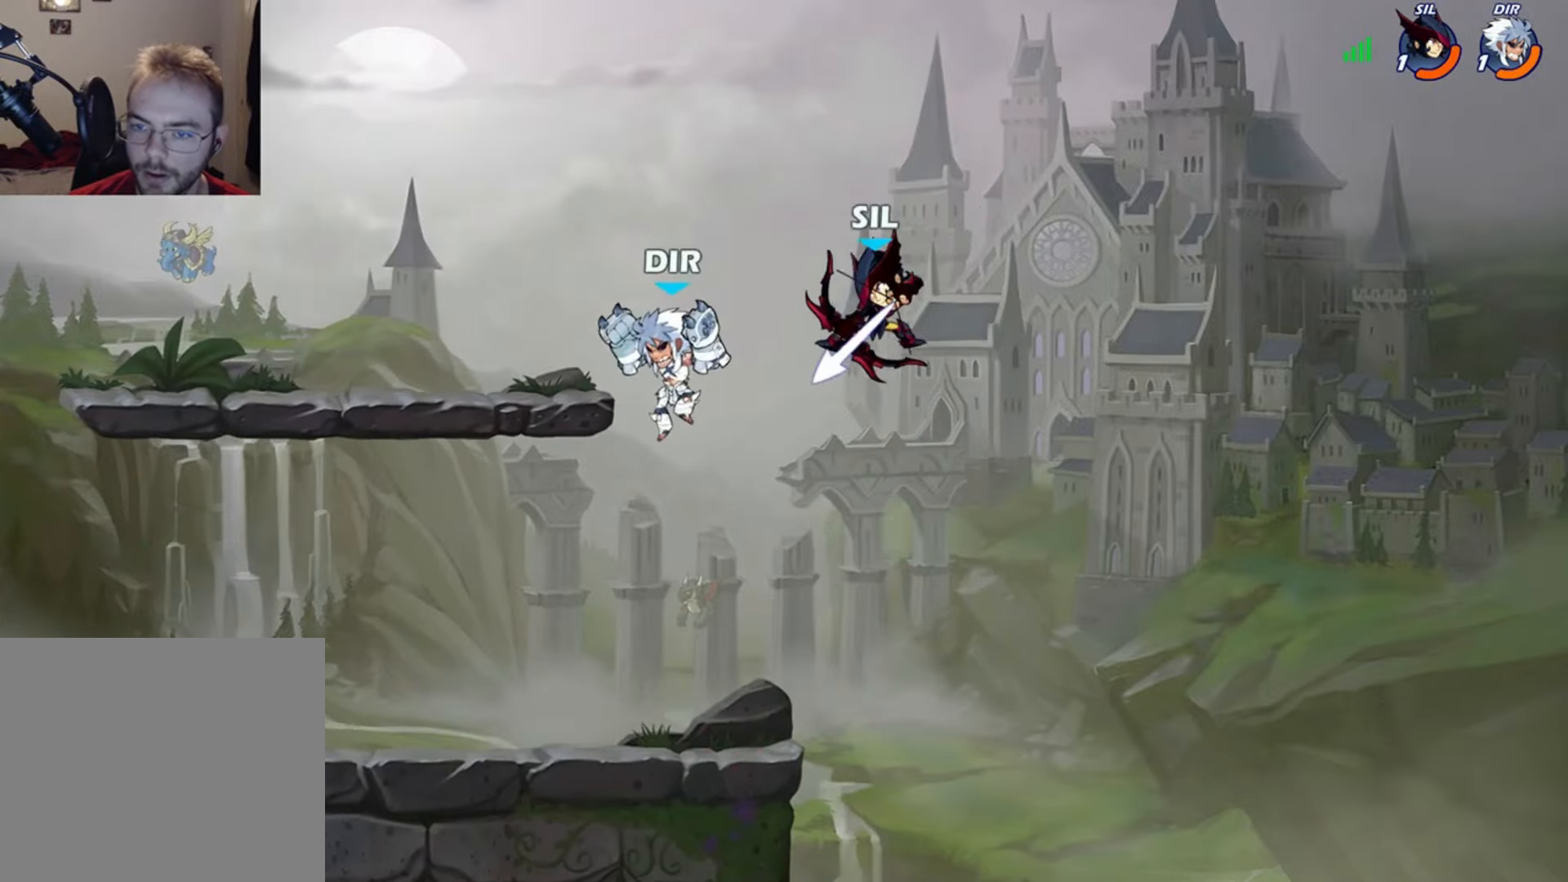
{"dt_ms": 500, "buttons": ["DPAD_UP", "DPAD_LEFT"], "left_stick": "center", "right_stick": "center"}
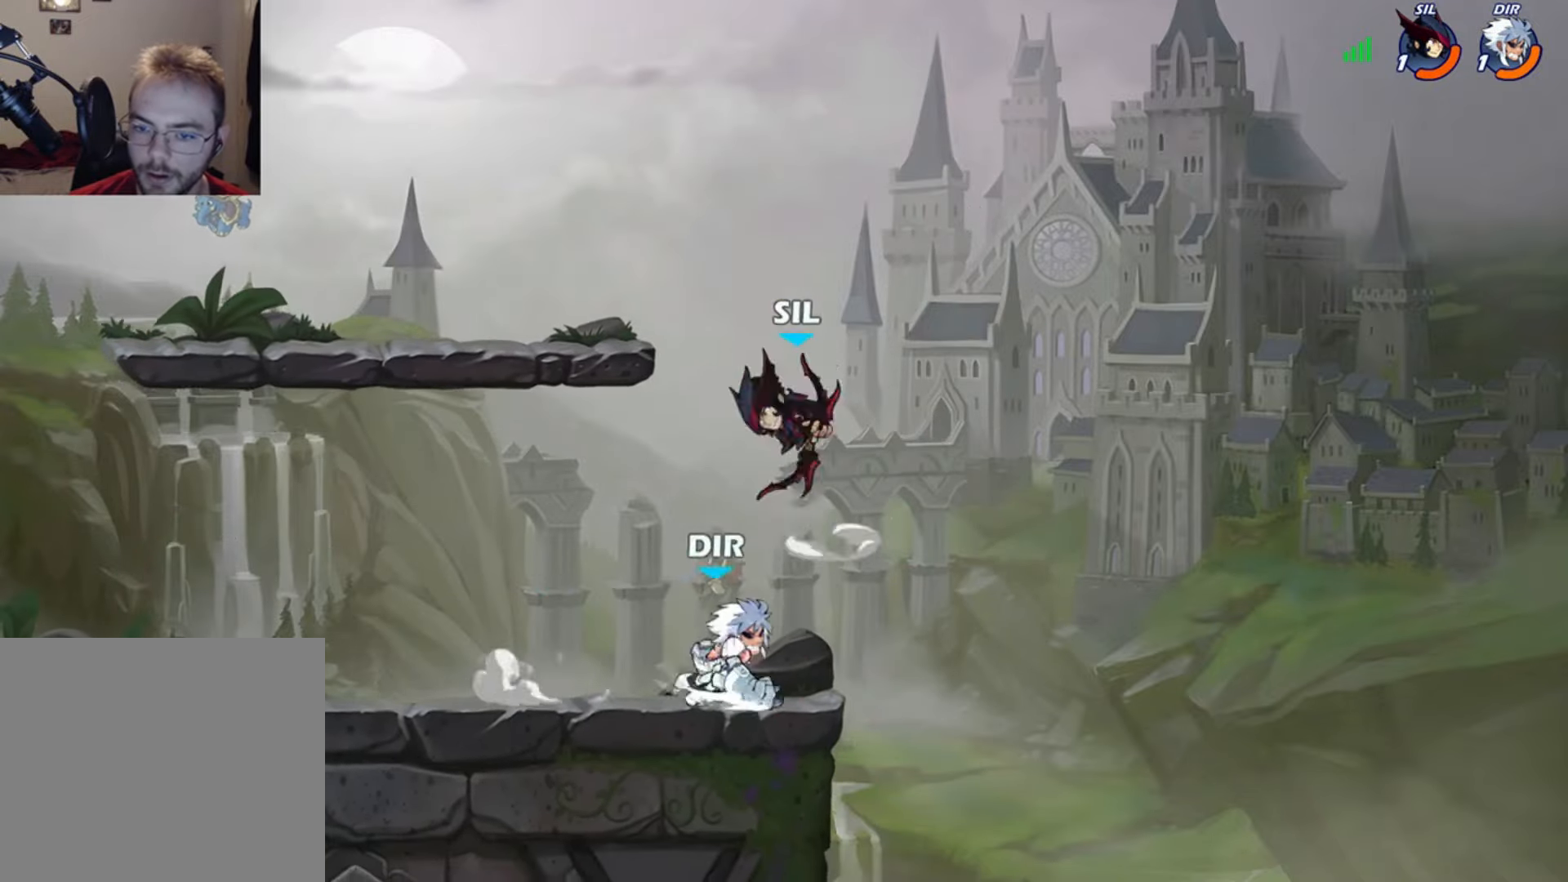
{"dt_ms": 500, "buttons": ["DPAD_RIGHT"], "left_stick": "center", "right_stick": "center", "events": [[134, "DPAD_LEFT", "up"], [167, "DPAD_UP", "up"], [200, "DPAD_DOWN", "down"], [267, "DPAD_RIGHT", "down"], [300, "DPAD_DOWN", "up"]]}
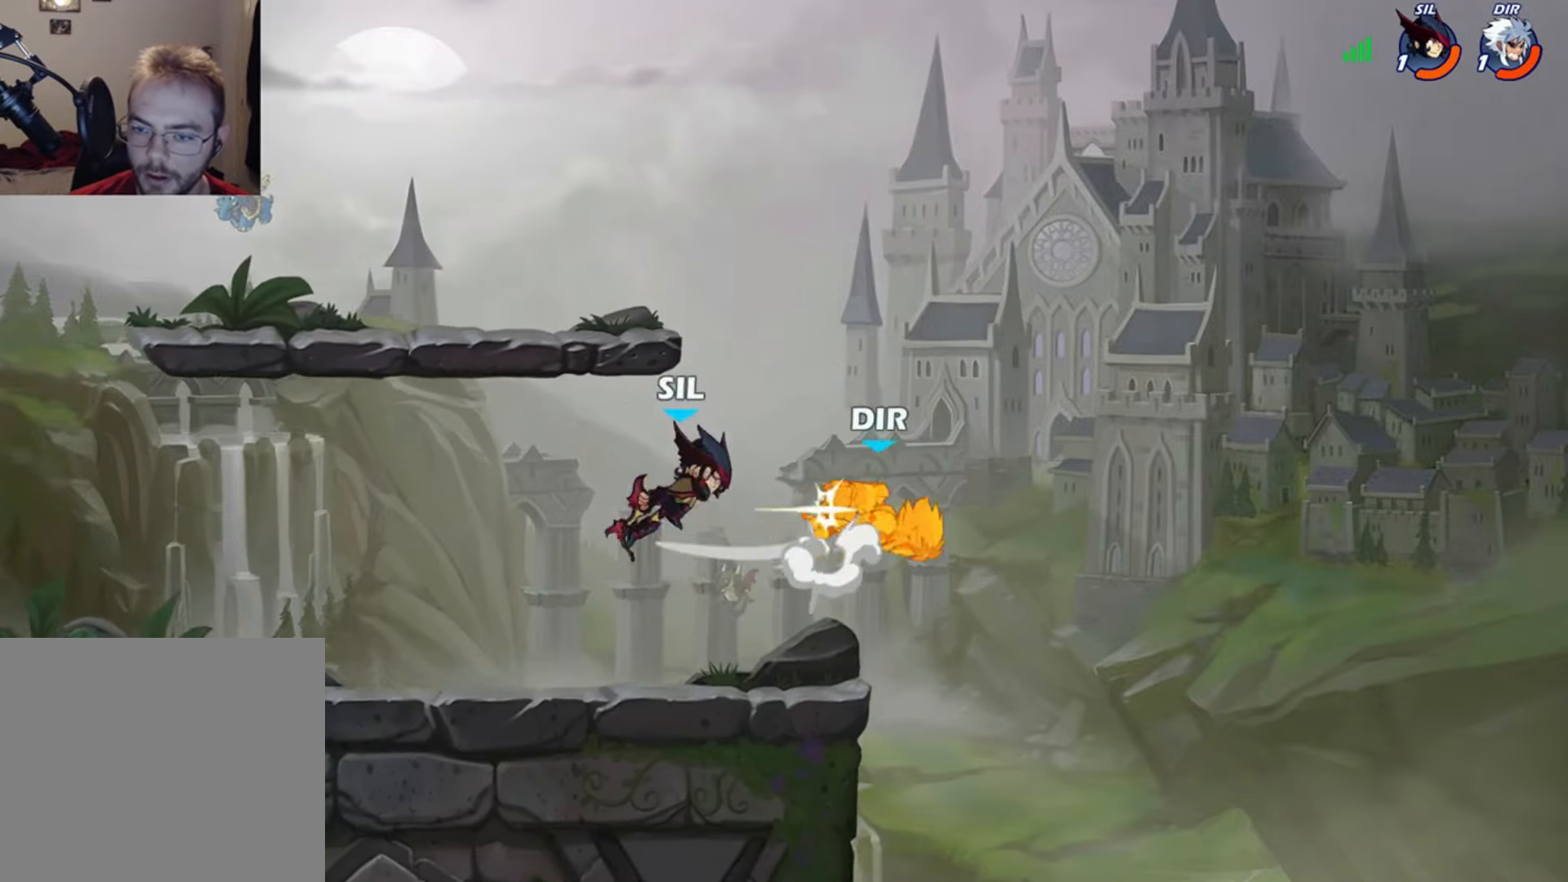
{"dt_ms": 500, "buttons": [], "left_stick": "center", "right_stick": "center"}
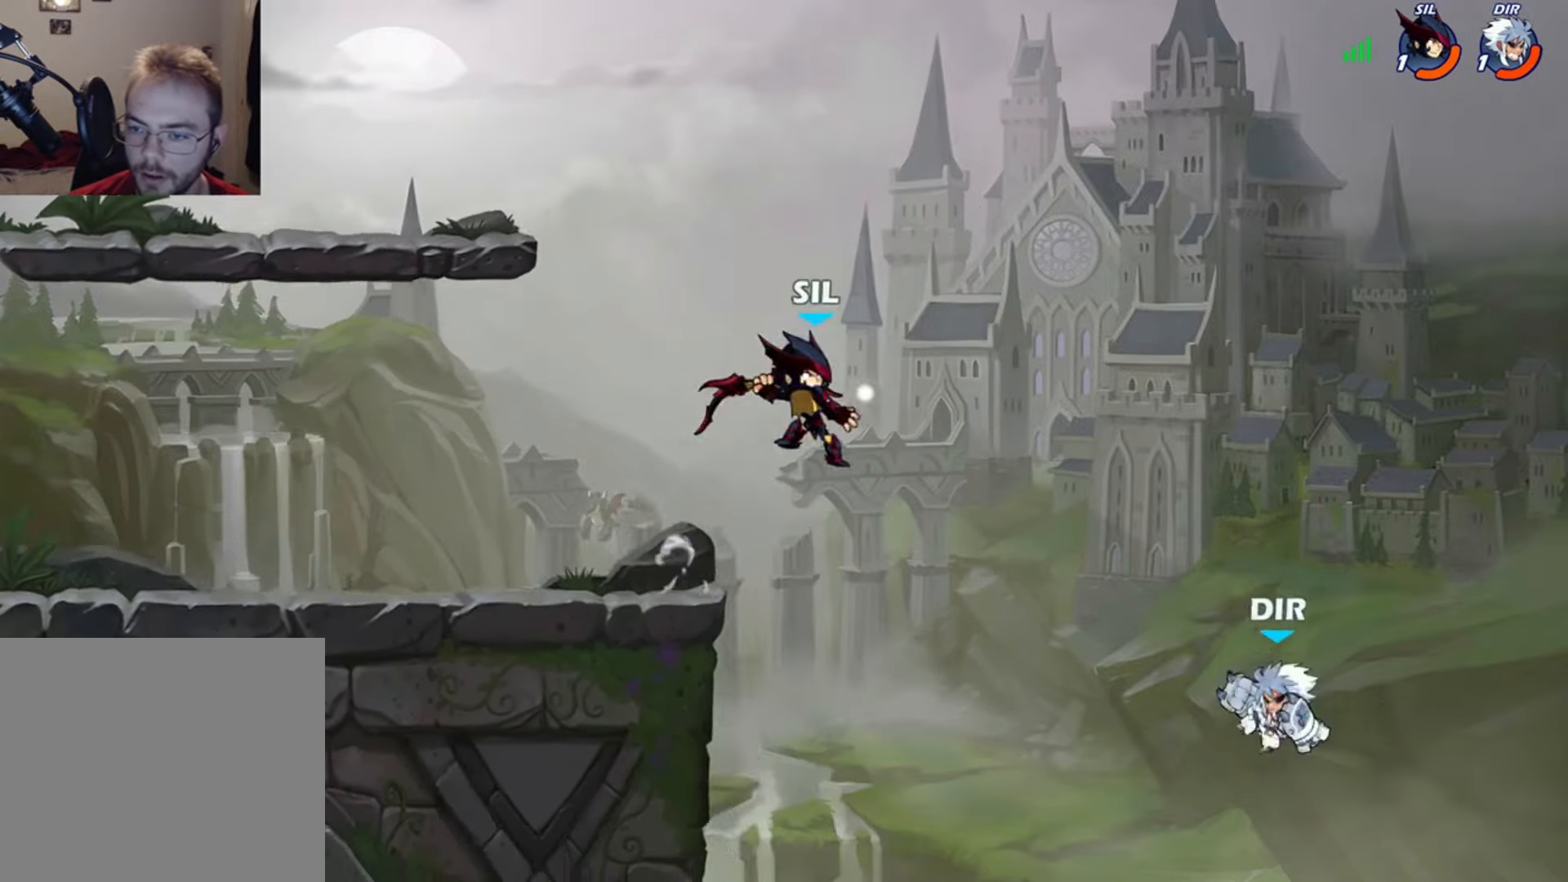
{"dt_ms": 500, "buttons": ["DPAD_DOWN", "DPAD_LEFT"], "left_stick": "center", "right_stick": "center", "events": [[367, "DPAD_DOWN", "down"], [367, "DPAD_LEFT", "down"]]}
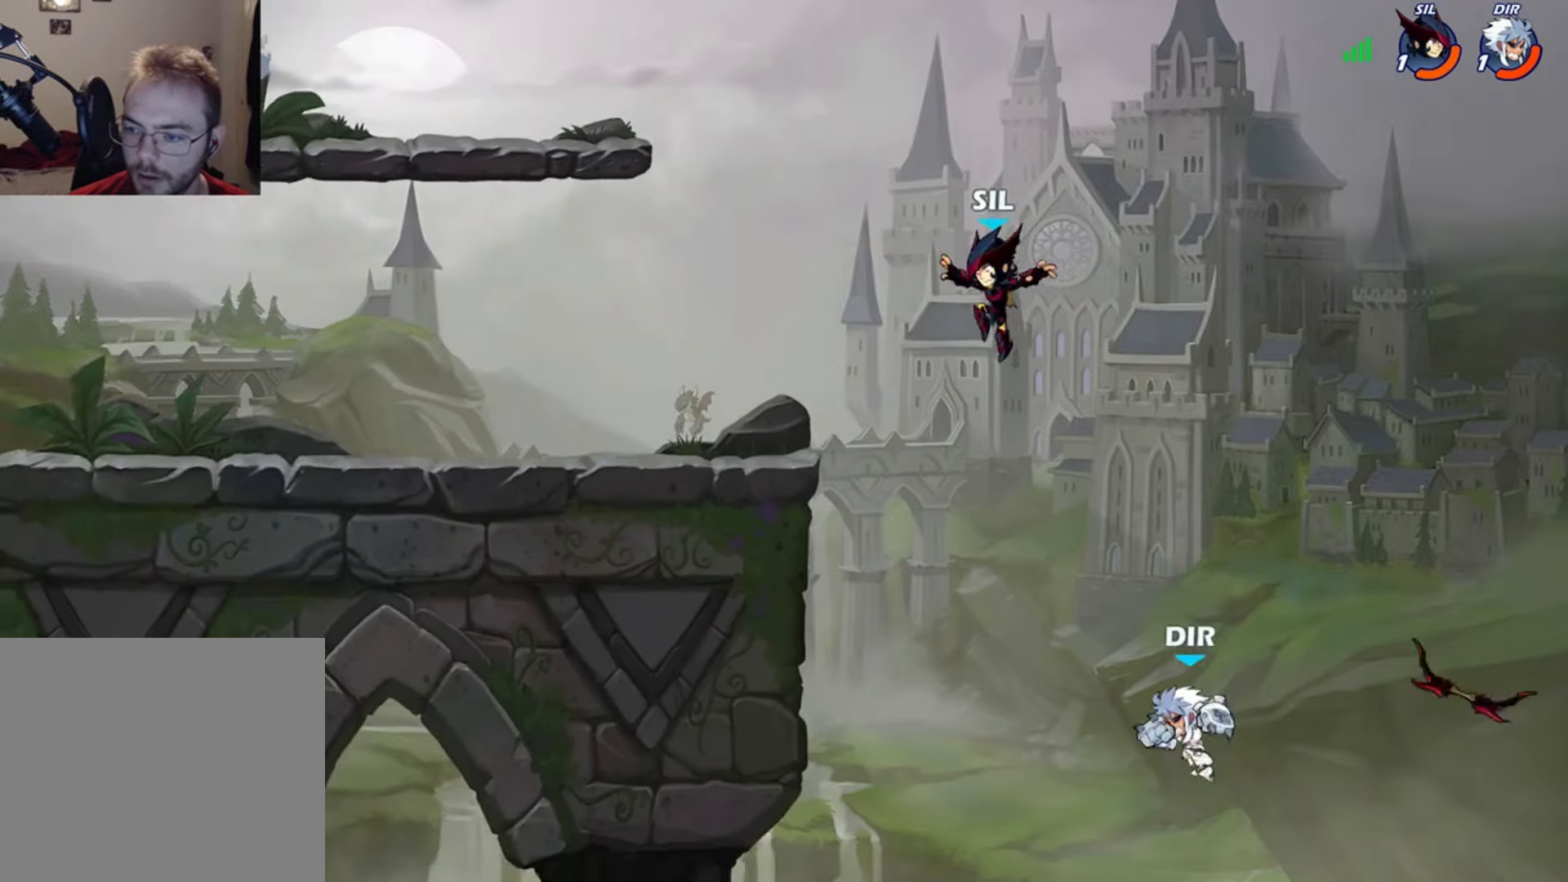
{"dt_ms": 500, "buttons": ["X", "DPAD_DOWN", "DPAD_RIGHT"], "left_stick": "center", "right_stick": "center", "events": [[134, "DPAD_LEFT", "up"], [134, "DPAD_RIGHT", "down"], [234, "X", "down"]]}
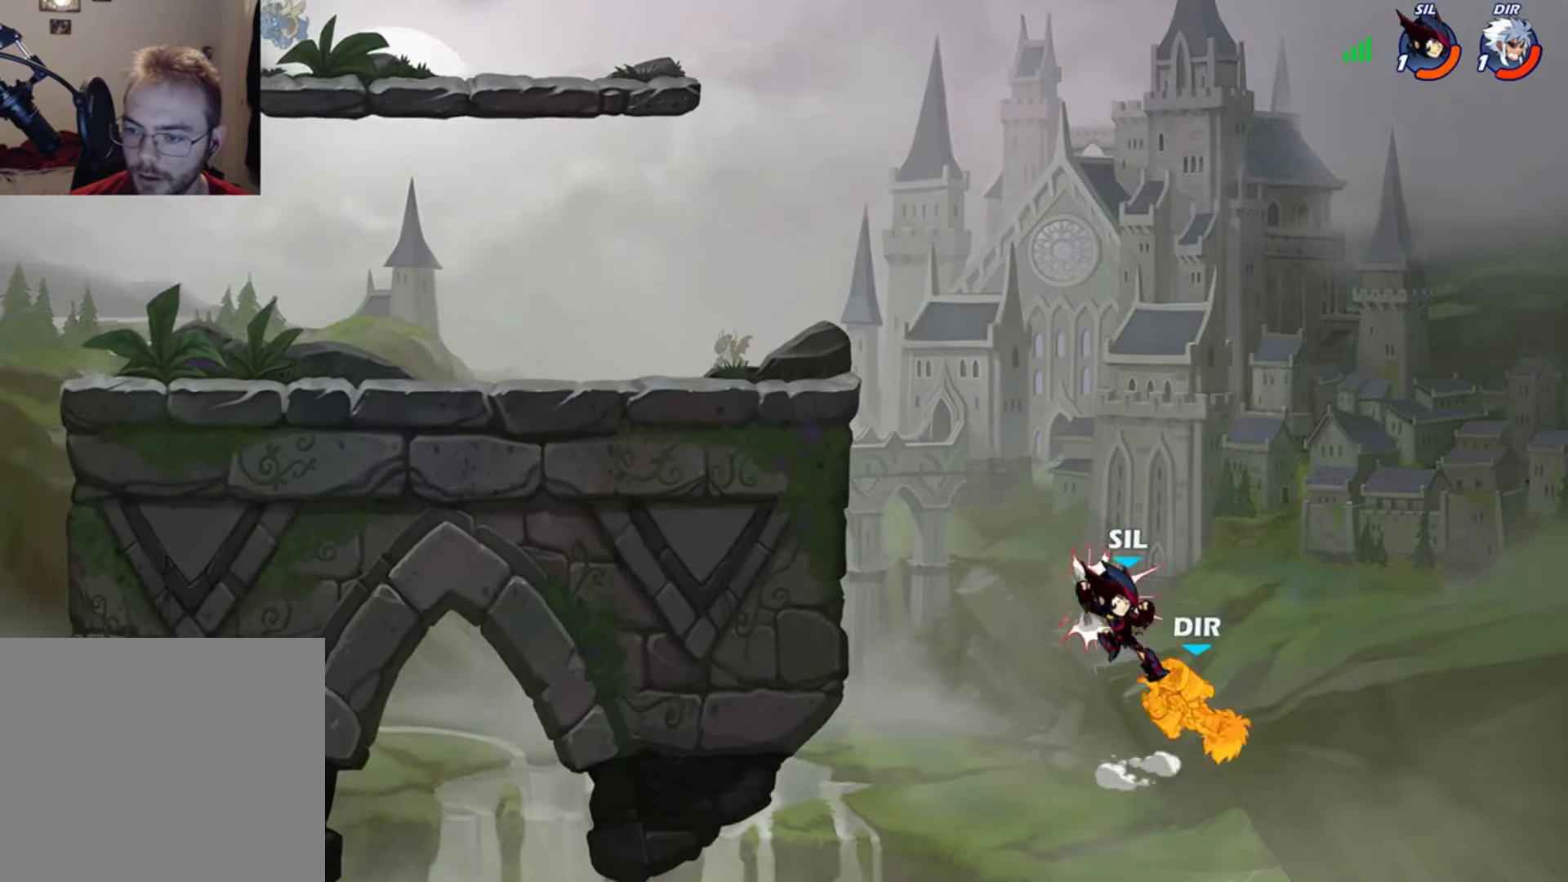
{"dt_ms": 500, "buttons": ["DPAD_DOWN", "DPAD_RIGHT"], "left_stick": "center", "right_stick": "center", "events": [[34, "DPAD_DOWN", "up"], [34, "DPAD_RIGHT", "up"], [67, "X", "up"], [434, "DPAD_DOWN", "down"], [434, "DPAD_RIGHT", "down"]]}
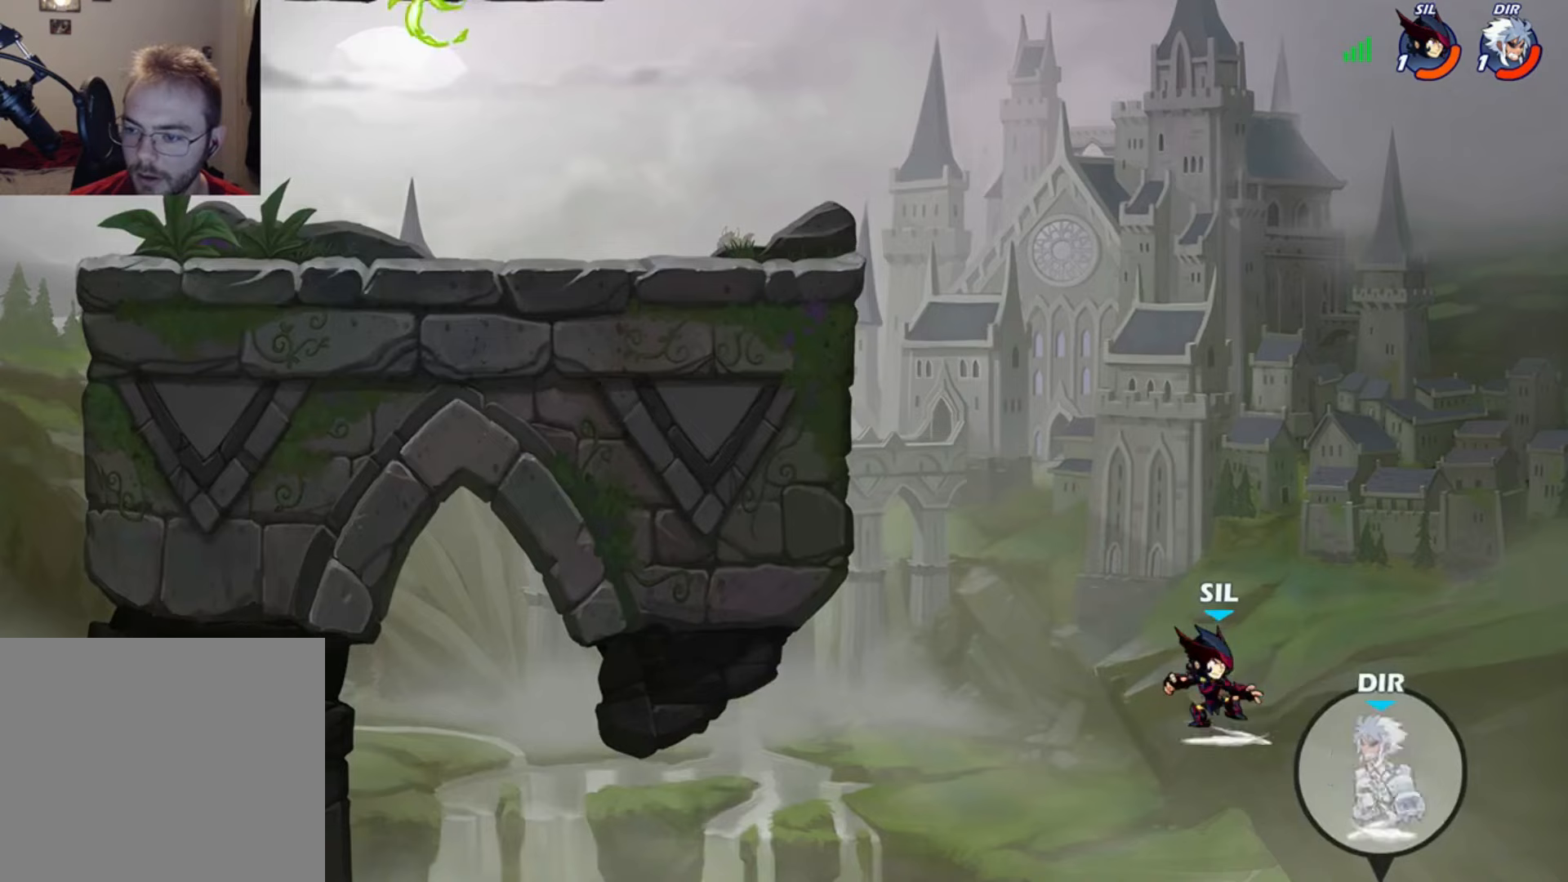
{"dt_ms": 500, "buttons": [], "left_stick": "center", "right_stick": "center", "events": [[267, "DPAD_RIGHT", "up"], [300, "A", "down"], [300, "DPAD_LEFT", "down"], [500, "A", "up"], [500, "DPAD_DOWN", "up"], [500, "DPAD_LEFT", "up"]]}
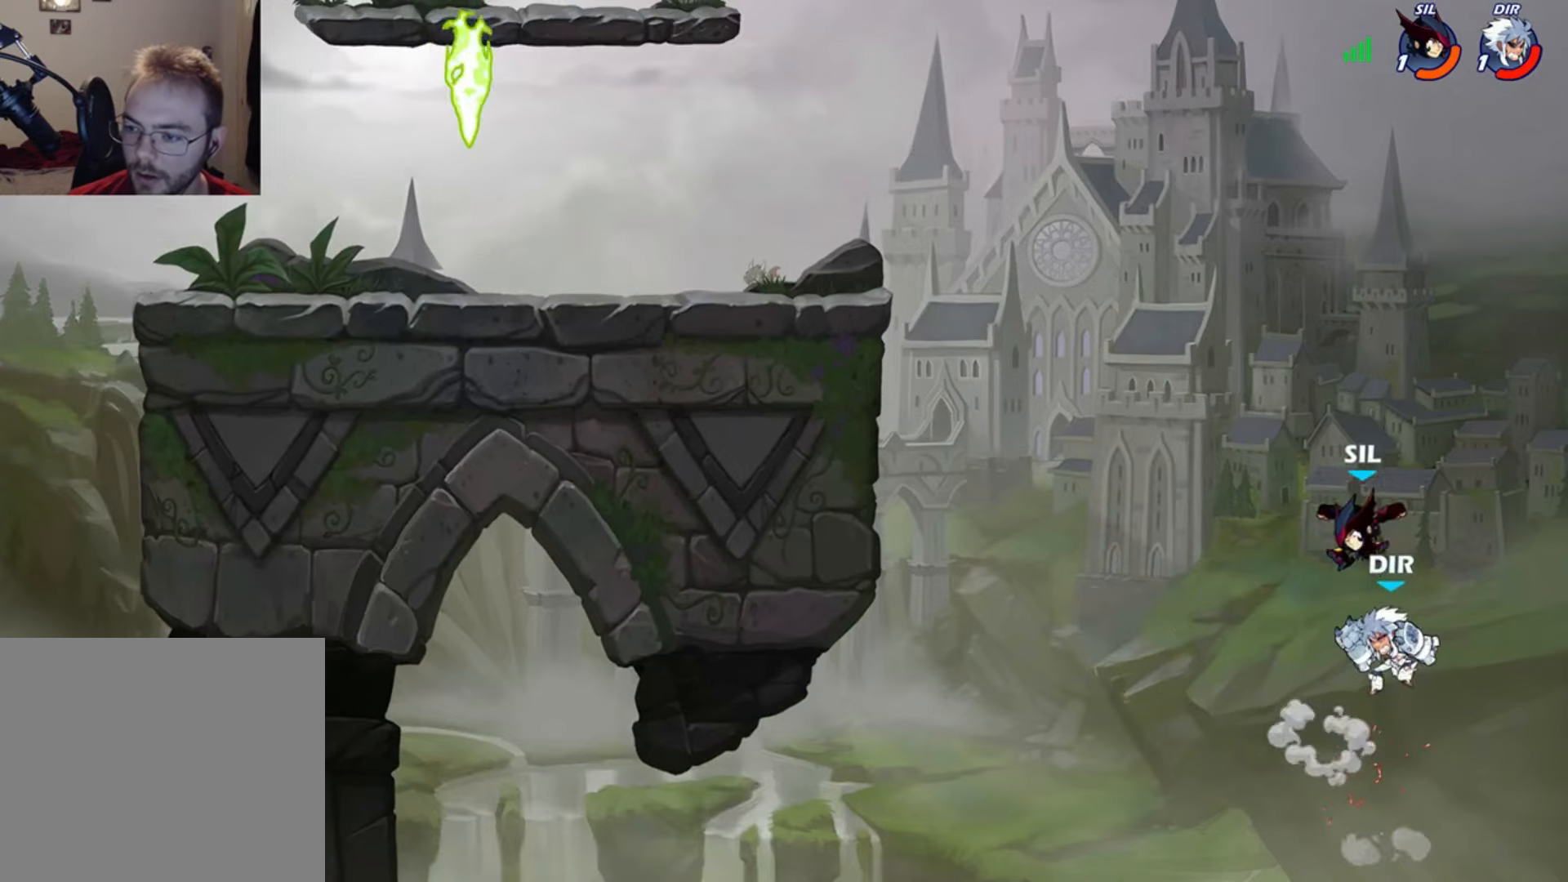
{"dt_ms": 500, "buttons": ["DPAD_UP", "DPAD_LEFT"], "left_stick": "center", "right_stick": "center", "events": [[267, "DPAD_LEFT", "down"], [267, "DPAD_UP", "down"]]}
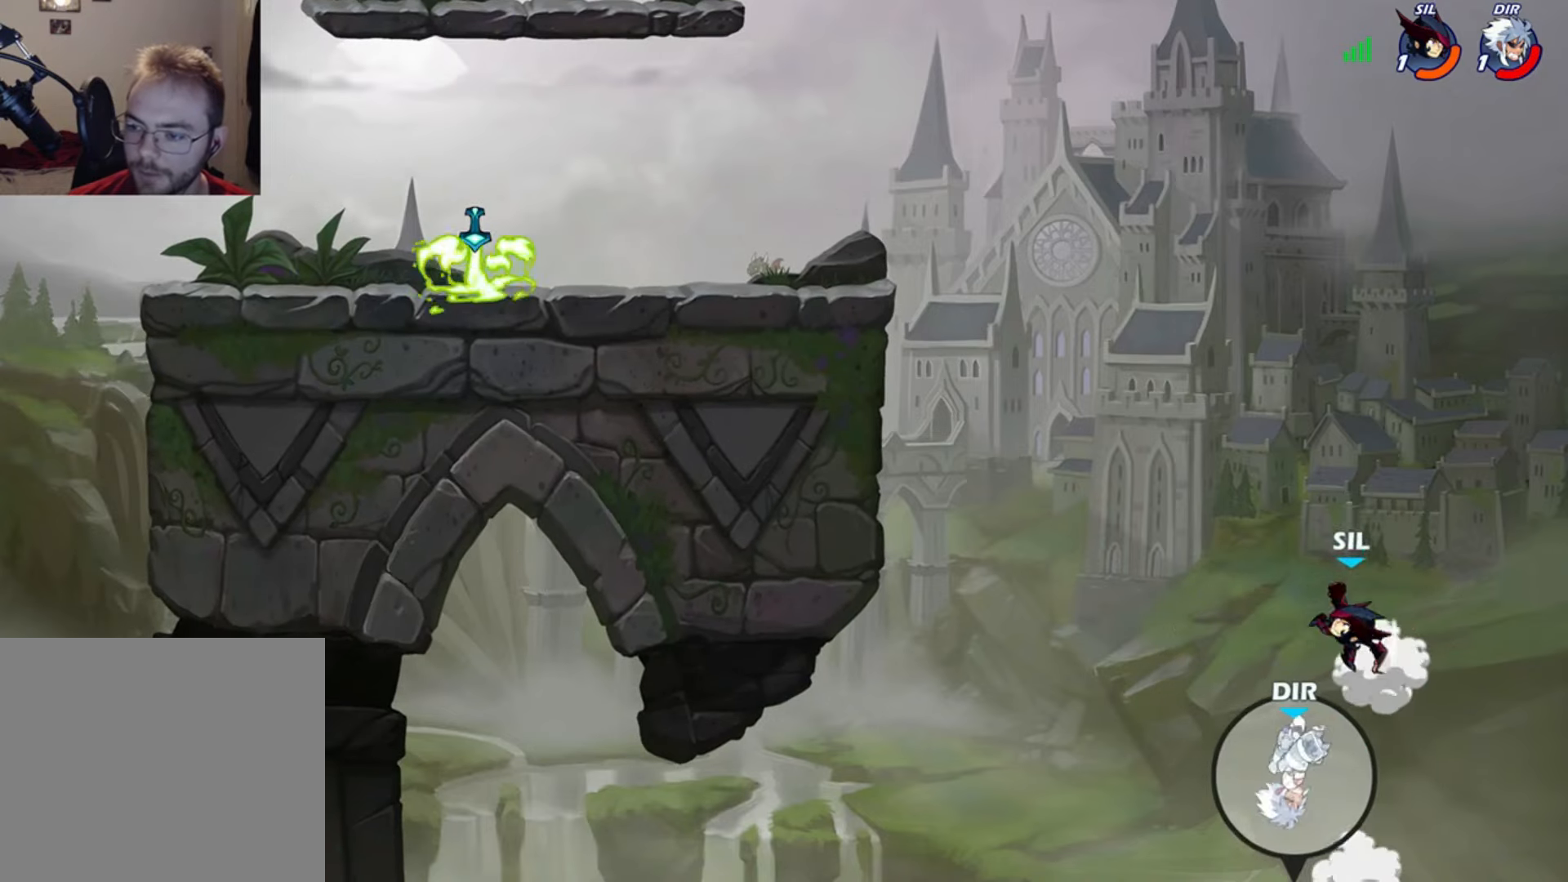
{"dt_ms": 500, "buttons": ["DPAD_UP", "DPAD_LEFT"], "left_stick": "center", "right_stick": "center"}
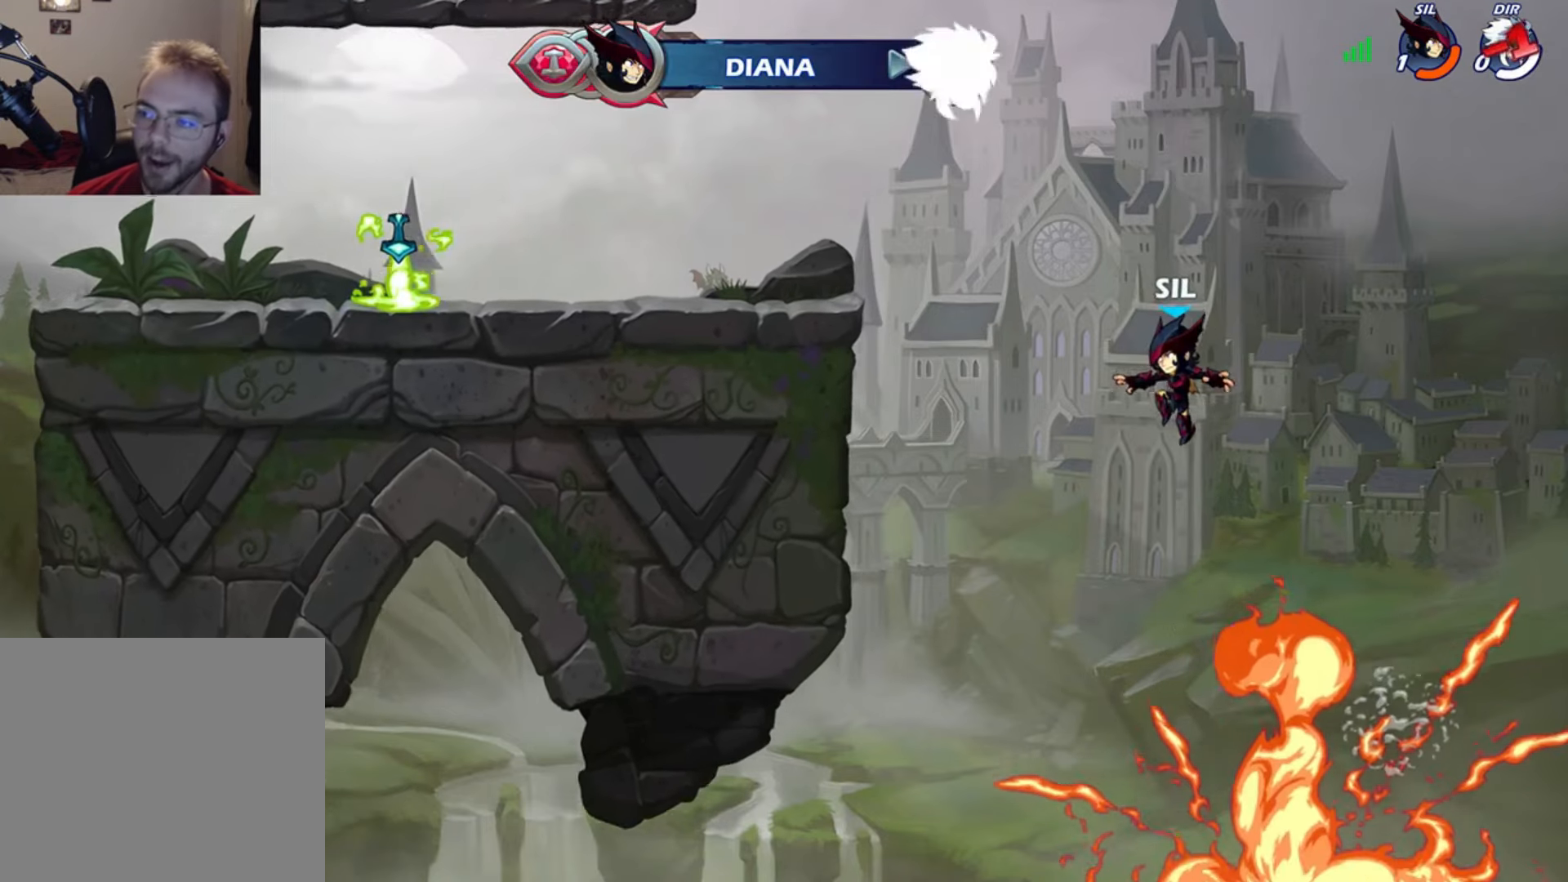
{"dt_ms": 500, "buttons": [], "left_stick": "center", "right_stick": "center"}
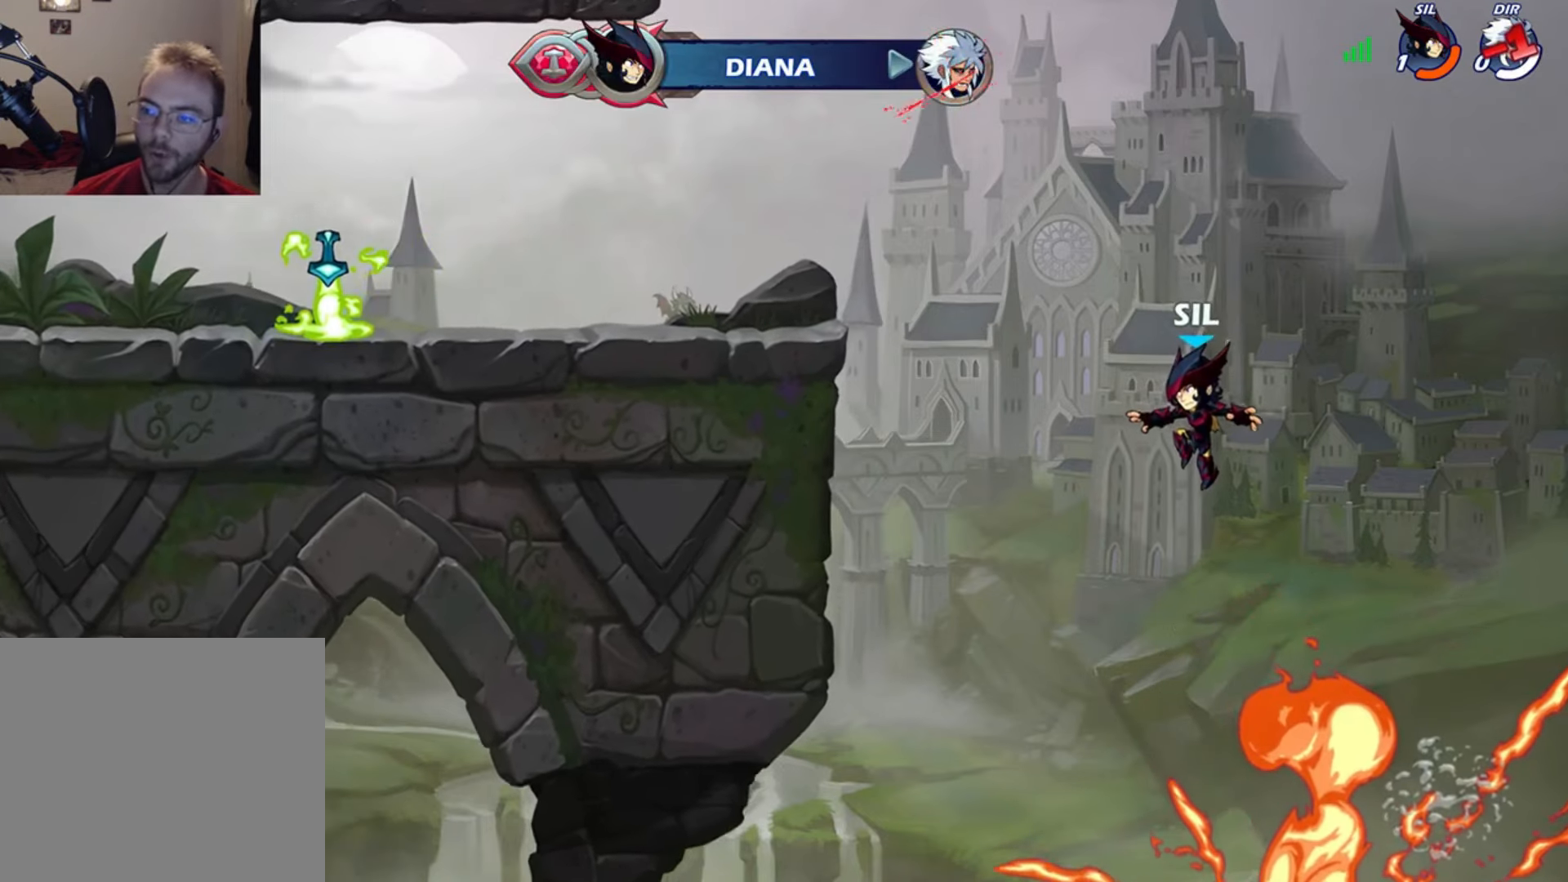
{"dt_ms": 500, "buttons": ["DPAD_LEFT"], "left_stick": "center", "right_stick": "center"}
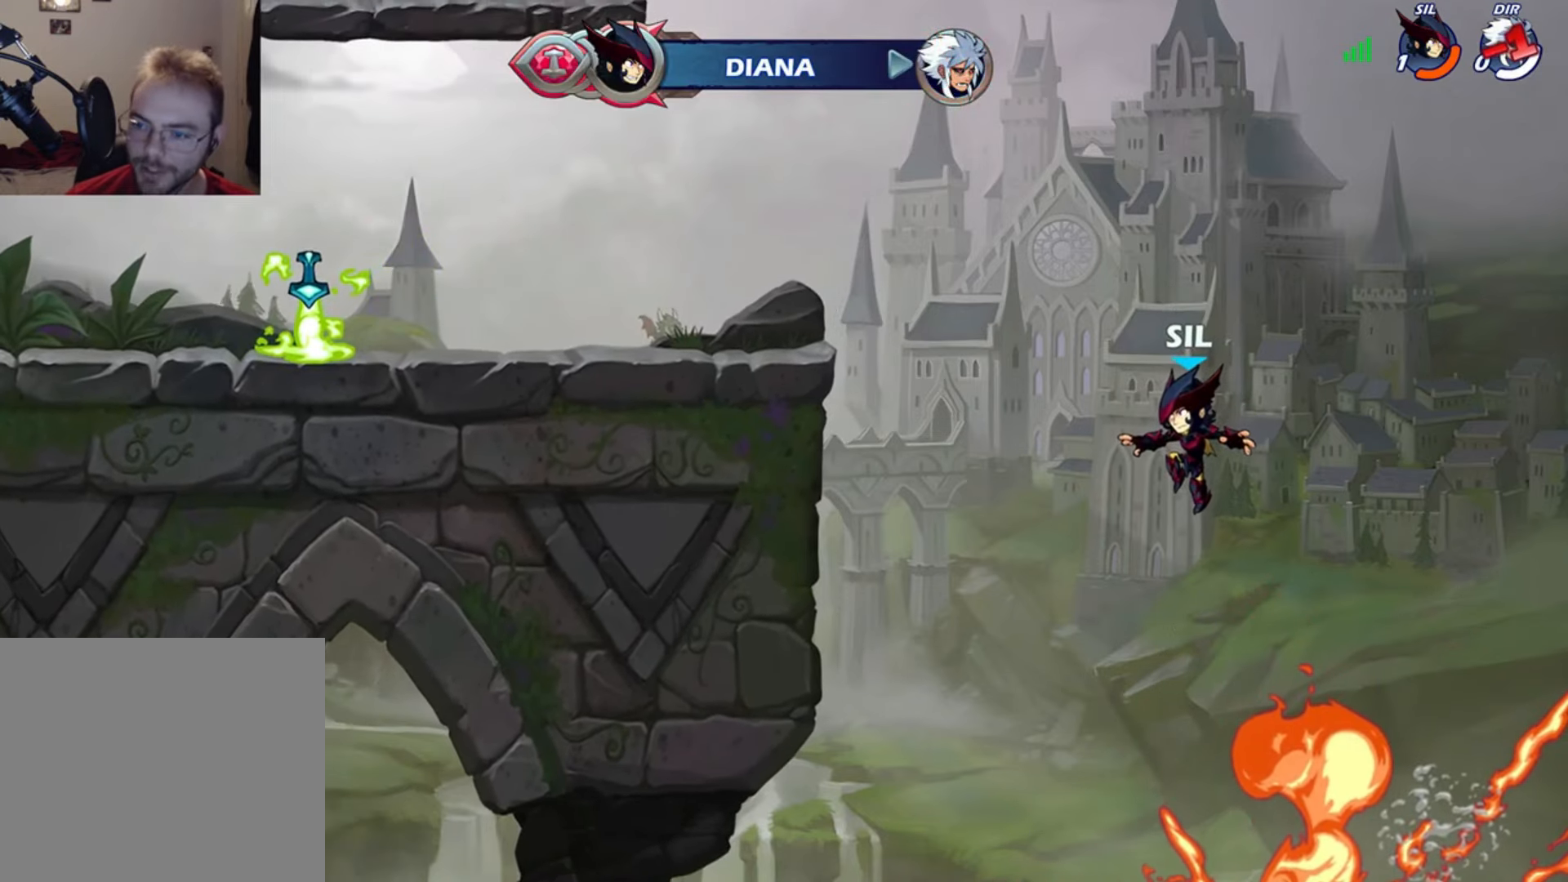
{"dt_ms": 500, "buttons": ["DPAD_LEFT"], "left_stick": "center", "right_stick": "center", "events": [[34, "DPAD_LEFT", "up"], [134, "DPAD_LEFT", "down"], [234, "DPAD_LEFT", "up"], [334, "DPAD_LEFT", "down"], [367, "DPAD_LEFT", "up"], [500, "DPAD_LEFT", "down"]]}
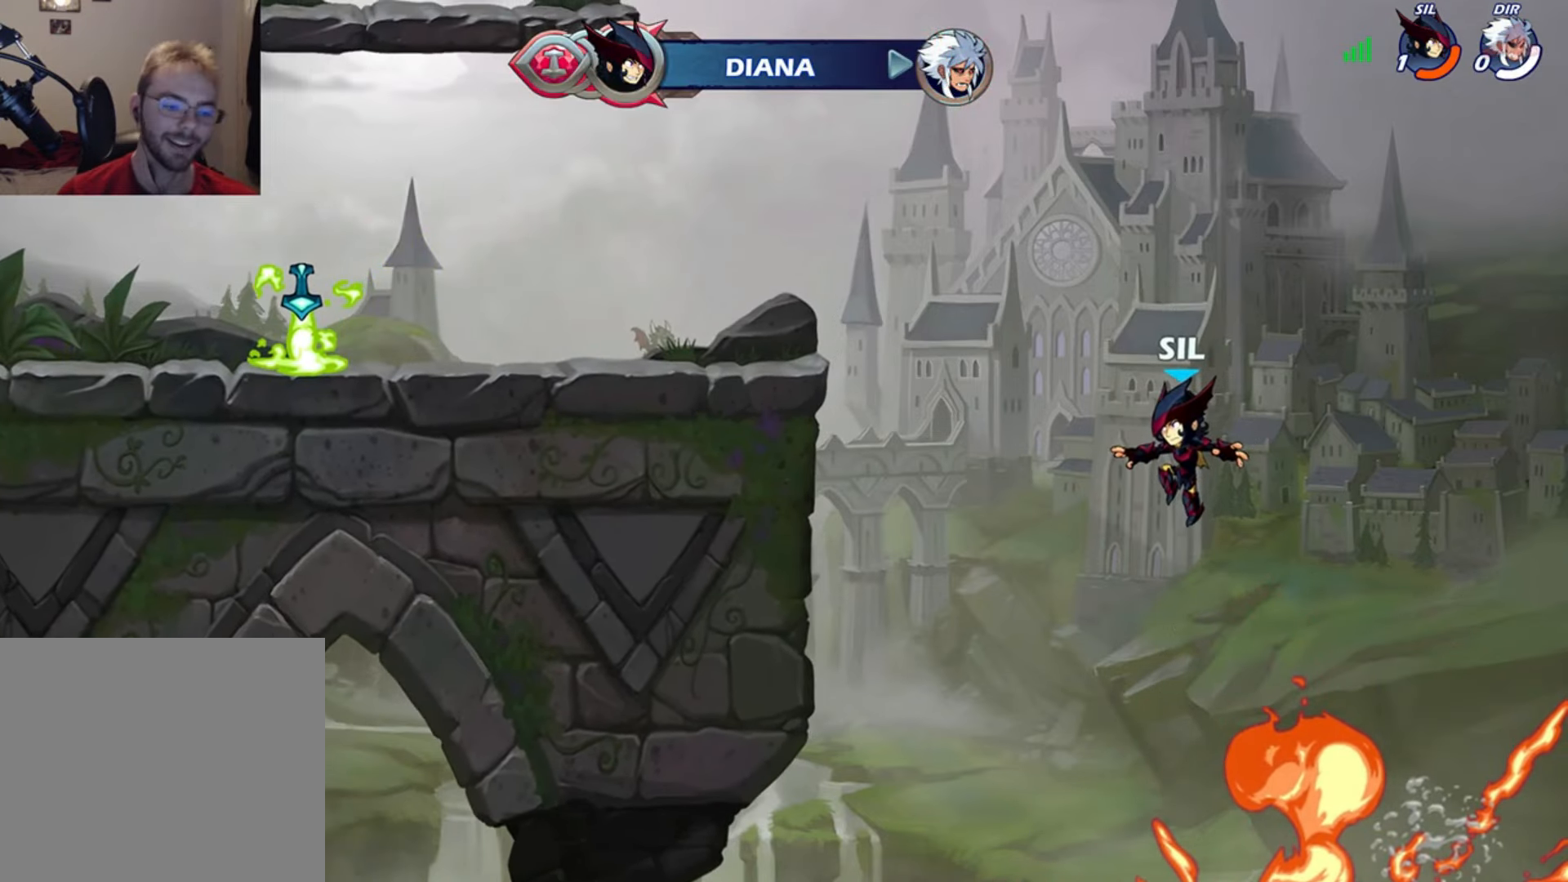
{"dt_ms": 500, "buttons": ["DPAD_LEFT"], "left_stick": "center", "right_stick": "center", "events": [[67, "DPAD_LEFT", "up"], [134, "DPAD_LEFT", "down"], [200, "DPAD_LEFT", "up"], [300, "DPAD_LEFT", "down"], [400, "DPAD_LEFT", "up"], [500, "DPAD_LEFT", "down"]]}
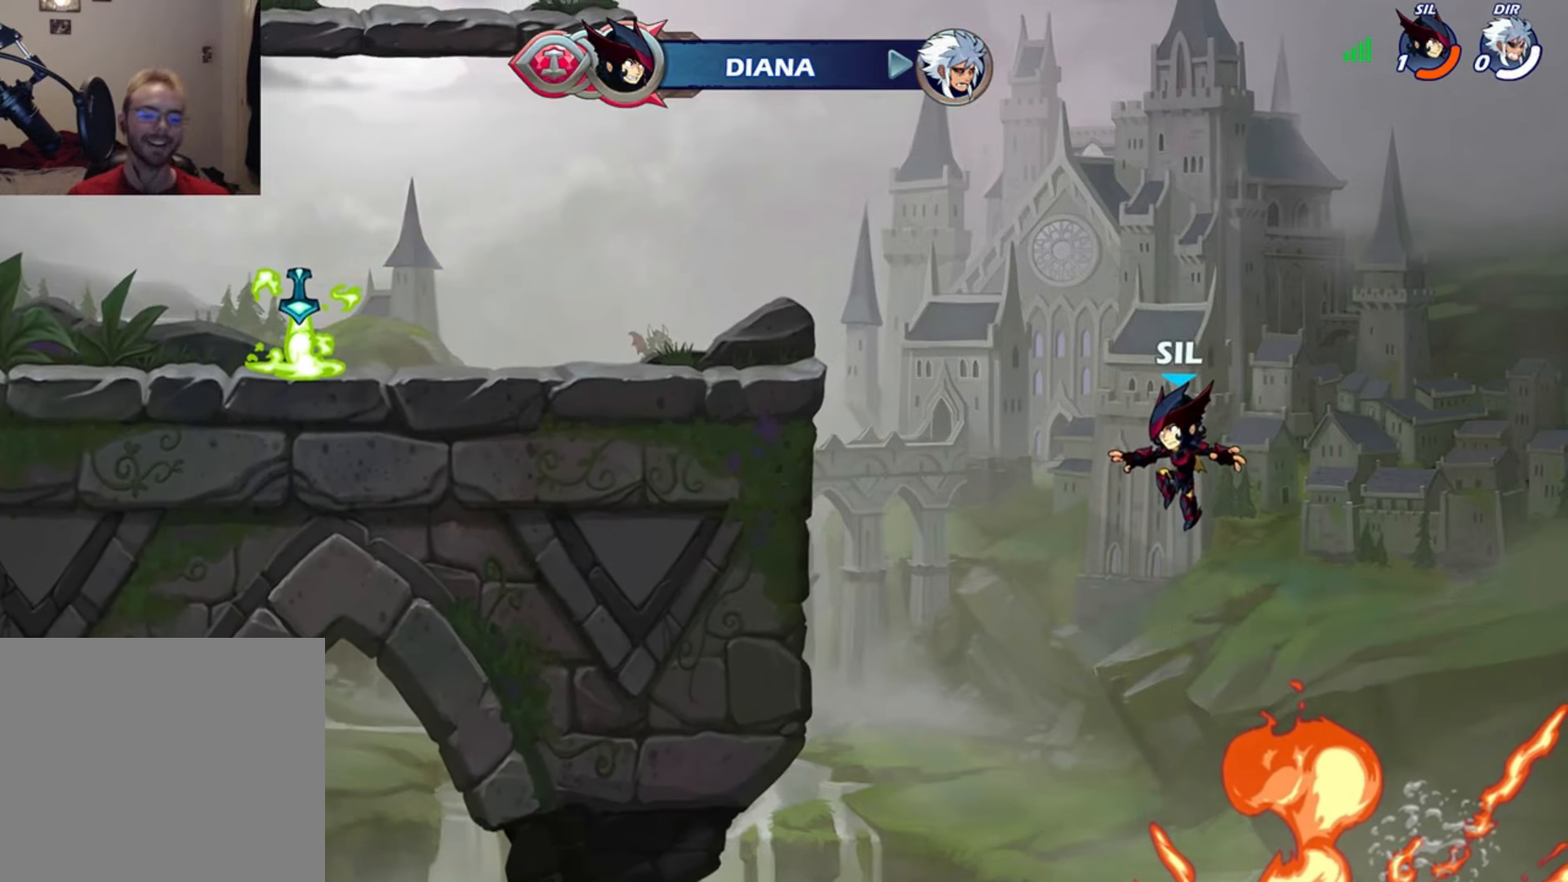
{"dt_ms": 500, "buttons": [], "left_stick": "center", "right_stick": "center", "events": [[100, "DPAD_LEFT", "up"], [200, "DPAD_LEFT", "down"], [267, "DPAD_LEFT", "up"], [400, "DPAD_LEFT", "down"], [467, "DPAD_LEFT", "up"]]}
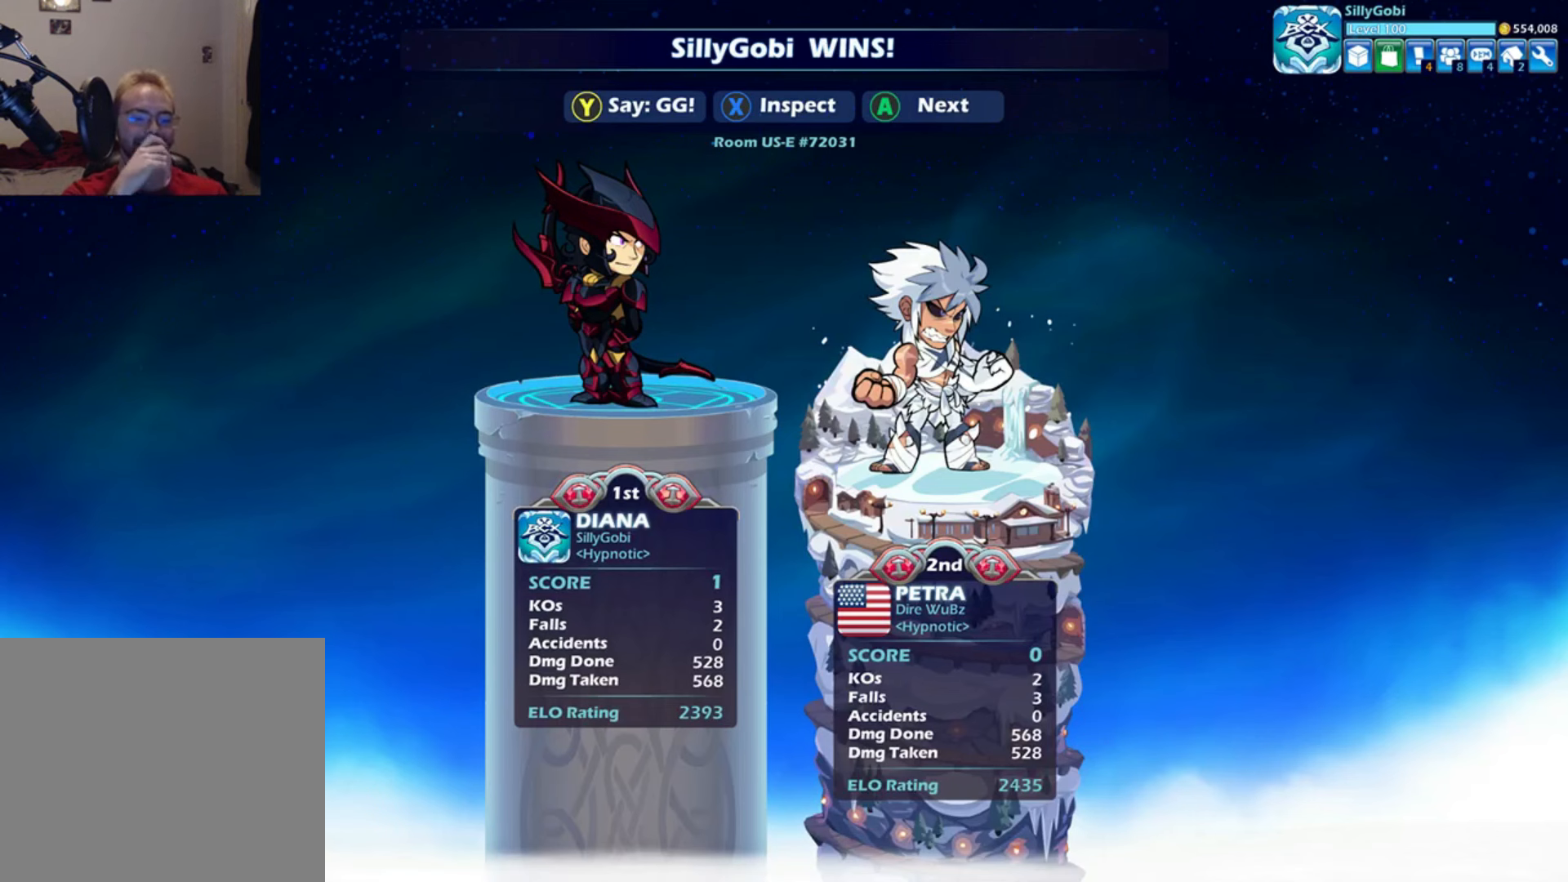
{"dt_ms": 500, "buttons": ["DPAD_LEFT"], "left_stick": "center", "right_stick": "center", "events": [[67, "DPAD_LEFT", "down"], [200, "DPAD_LEFT", "up"], [300, "DPAD_LEFT", "down"], [400, "DPAD_LEFT", "up"], [467, "DPAD_LEFT", "down"]]}
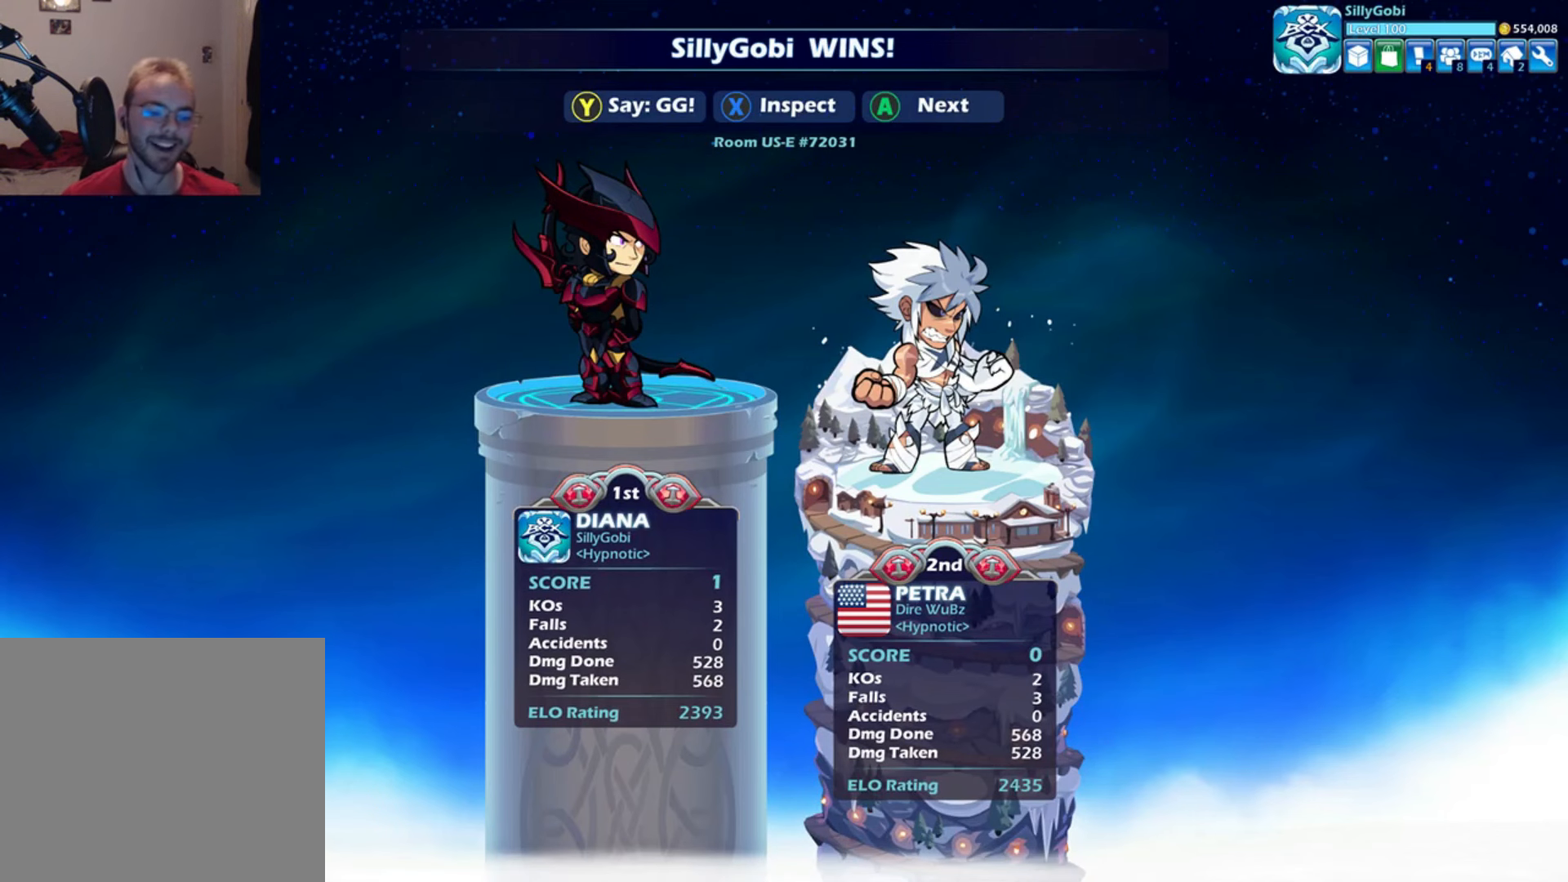
{"dt_ms": 500, "buttons": [], "left_stick": "center", "right_stick": "center", "events": [[34, "DPAD_LEFT", "up"], [134, "DPAD_LEFT", "down"], [234, "DPAD_LEFT", "up"], [334, "DPAD_LEFT", "down"], [467, "DPAD_LEFT", "up"]]}